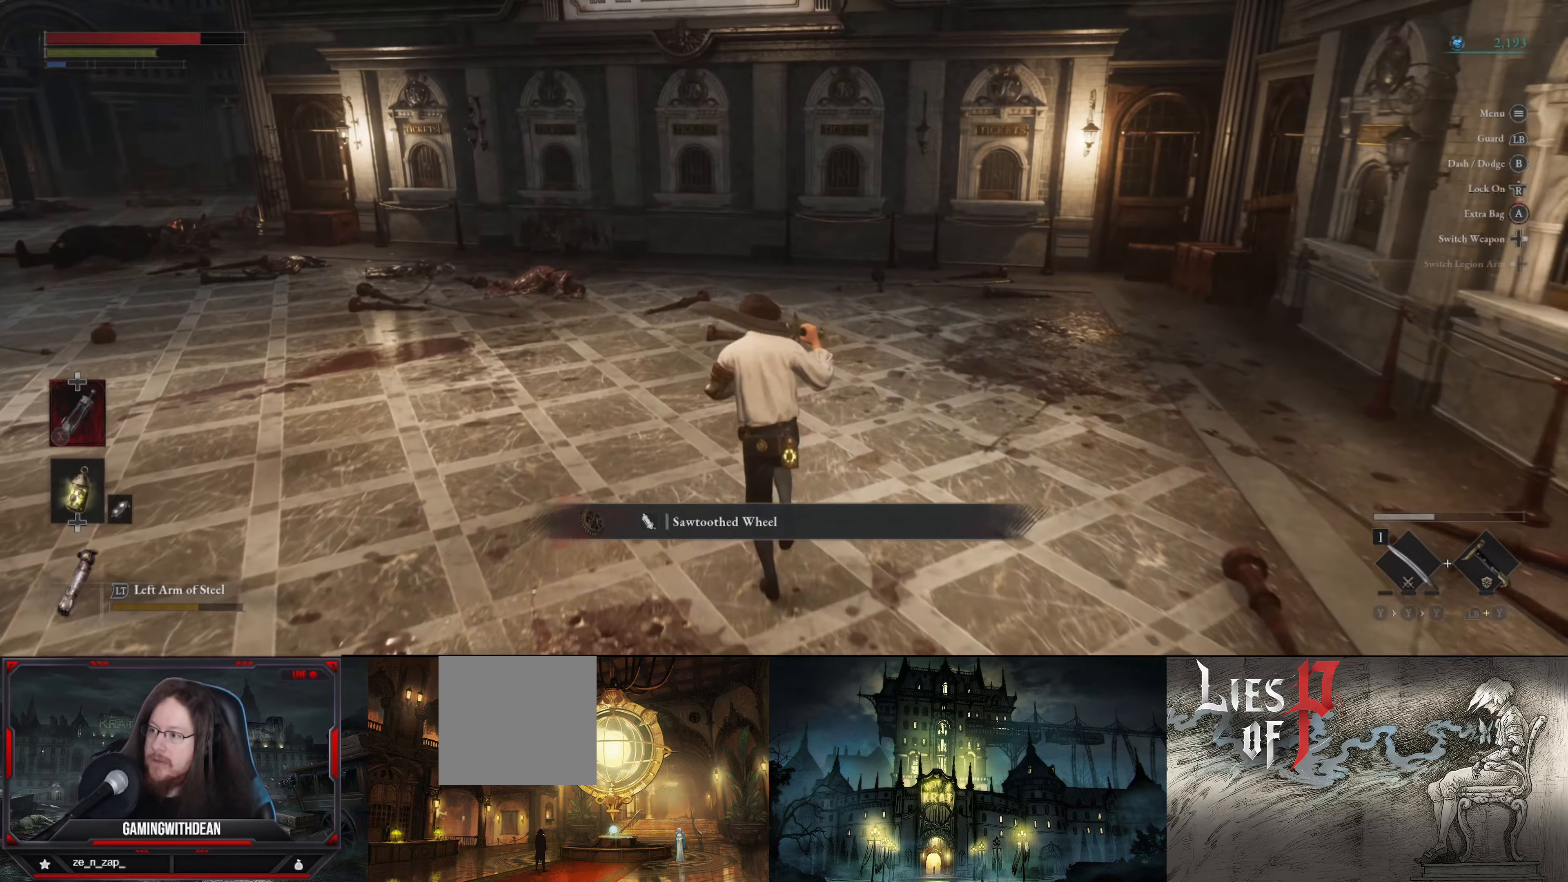
Gameplay with a controller (Xbox layout); each line is a JSON object with the inputs held at the frame after it. "events" lists button and stick changes between this image and that frame as [ms after this image, input, new state], when the widget could be followed in between. Not read: L3 R3.
{"buttons": ["B"], "left_stick": "up-left", "right_stick": "center", "events": [[433, "left_stick", "up-left"]]}
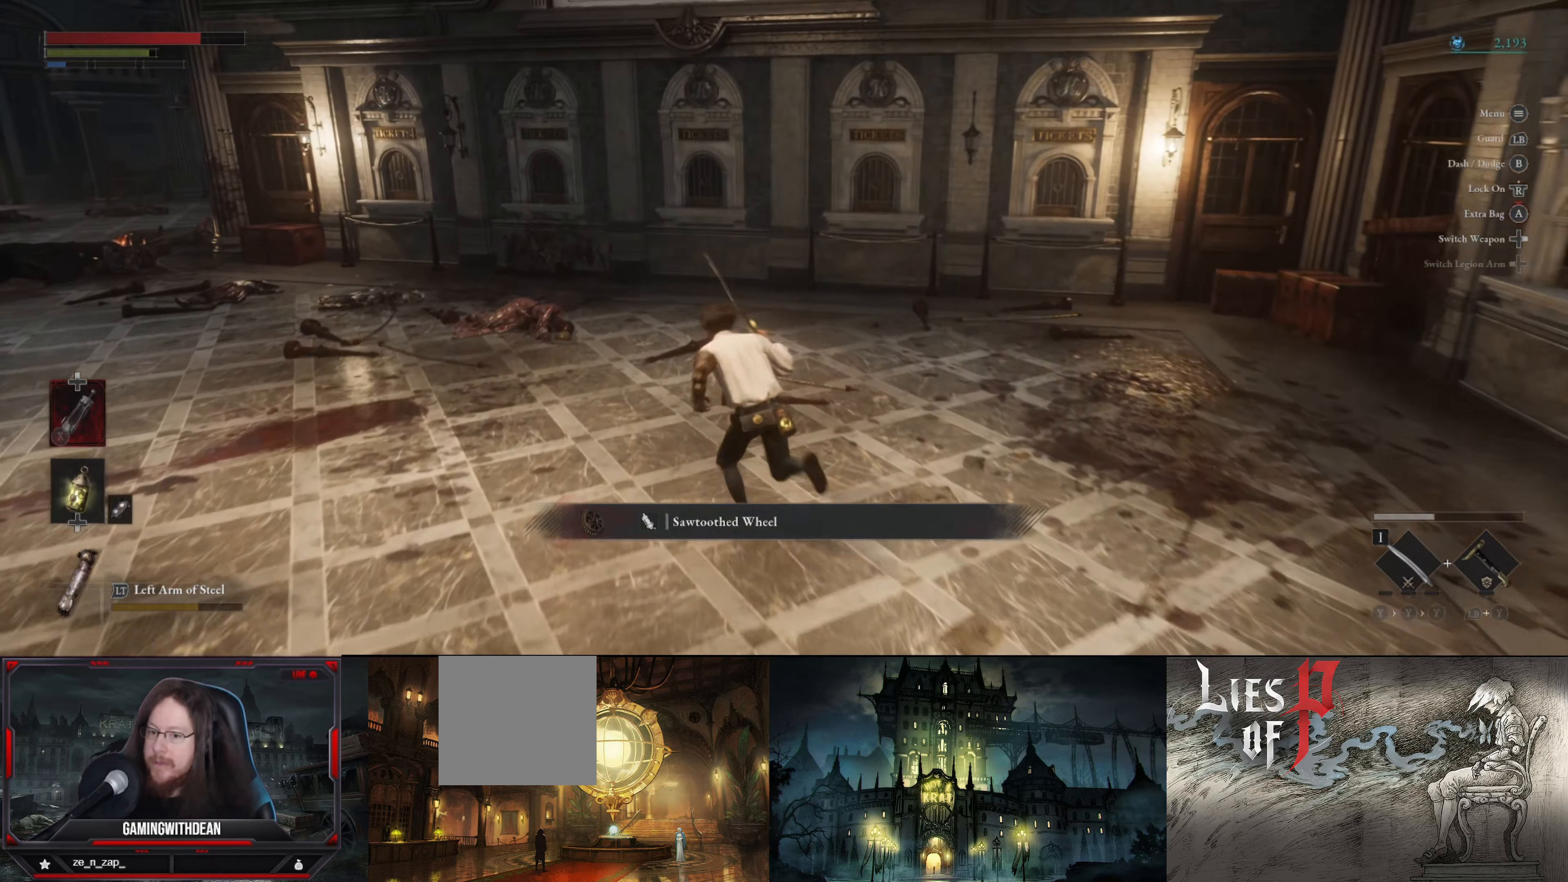
{"buttons": ["B"], "left_stick": "up", "right_stick": "center", "events": [[100, "right_stick", "left"], [366, "left_stick", "up"], [400, "right_stick", "center"]]}
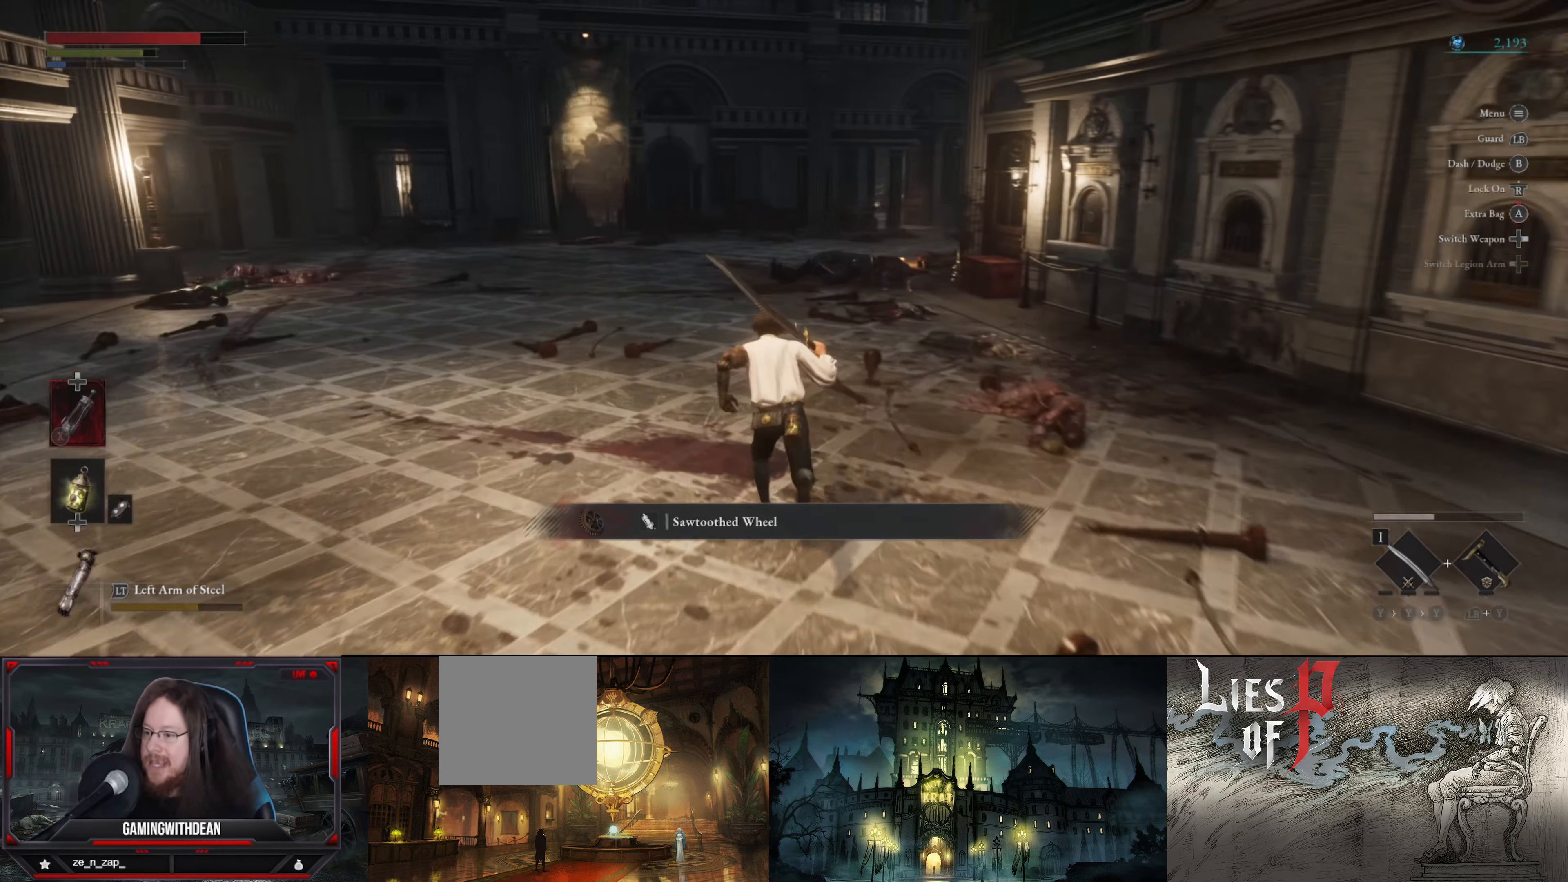
{"buttons": ["B"], "left_stick": "up", "right_stick": "center", "events": []}
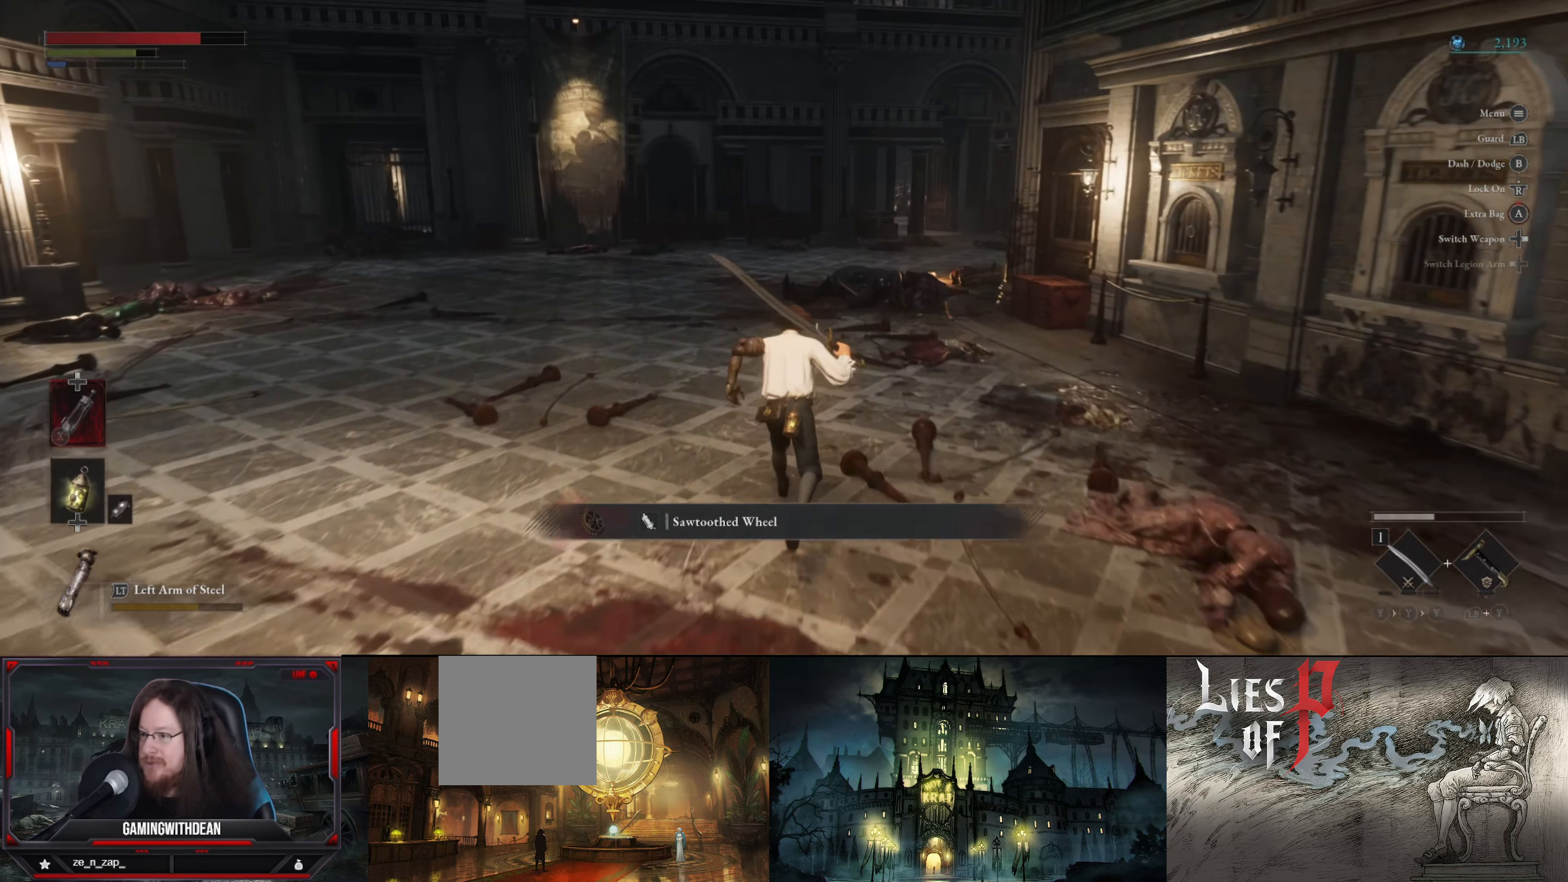
{"buttons": ["B"], "left_stick": "up", "right_stick": "center", "events": []}
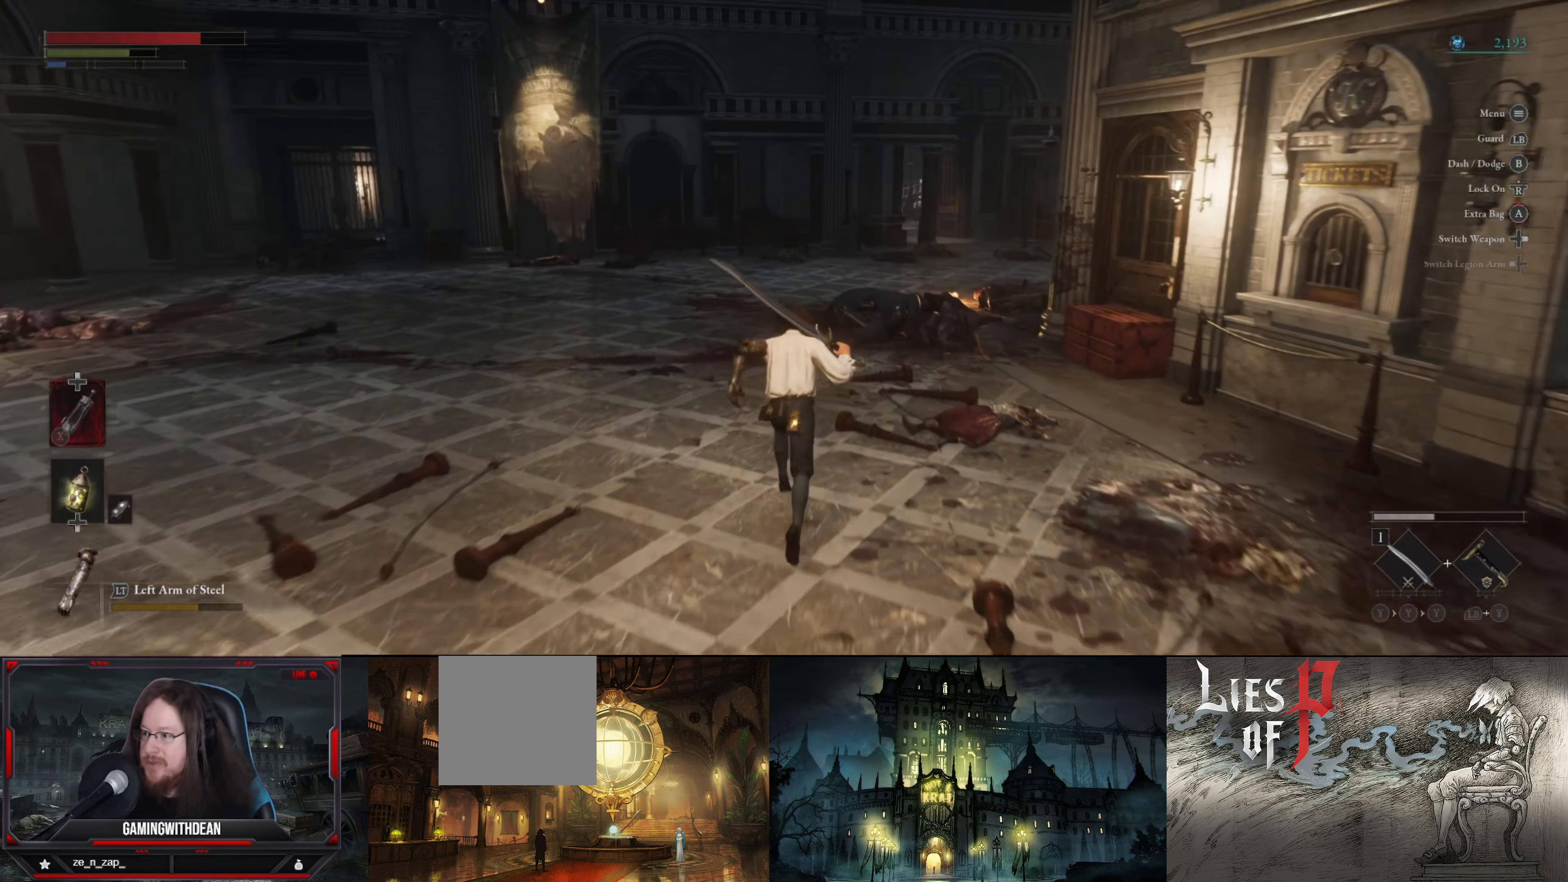
{"buttons": ["B"], "left_stick": "up", "right_stick": "center", "events": []}
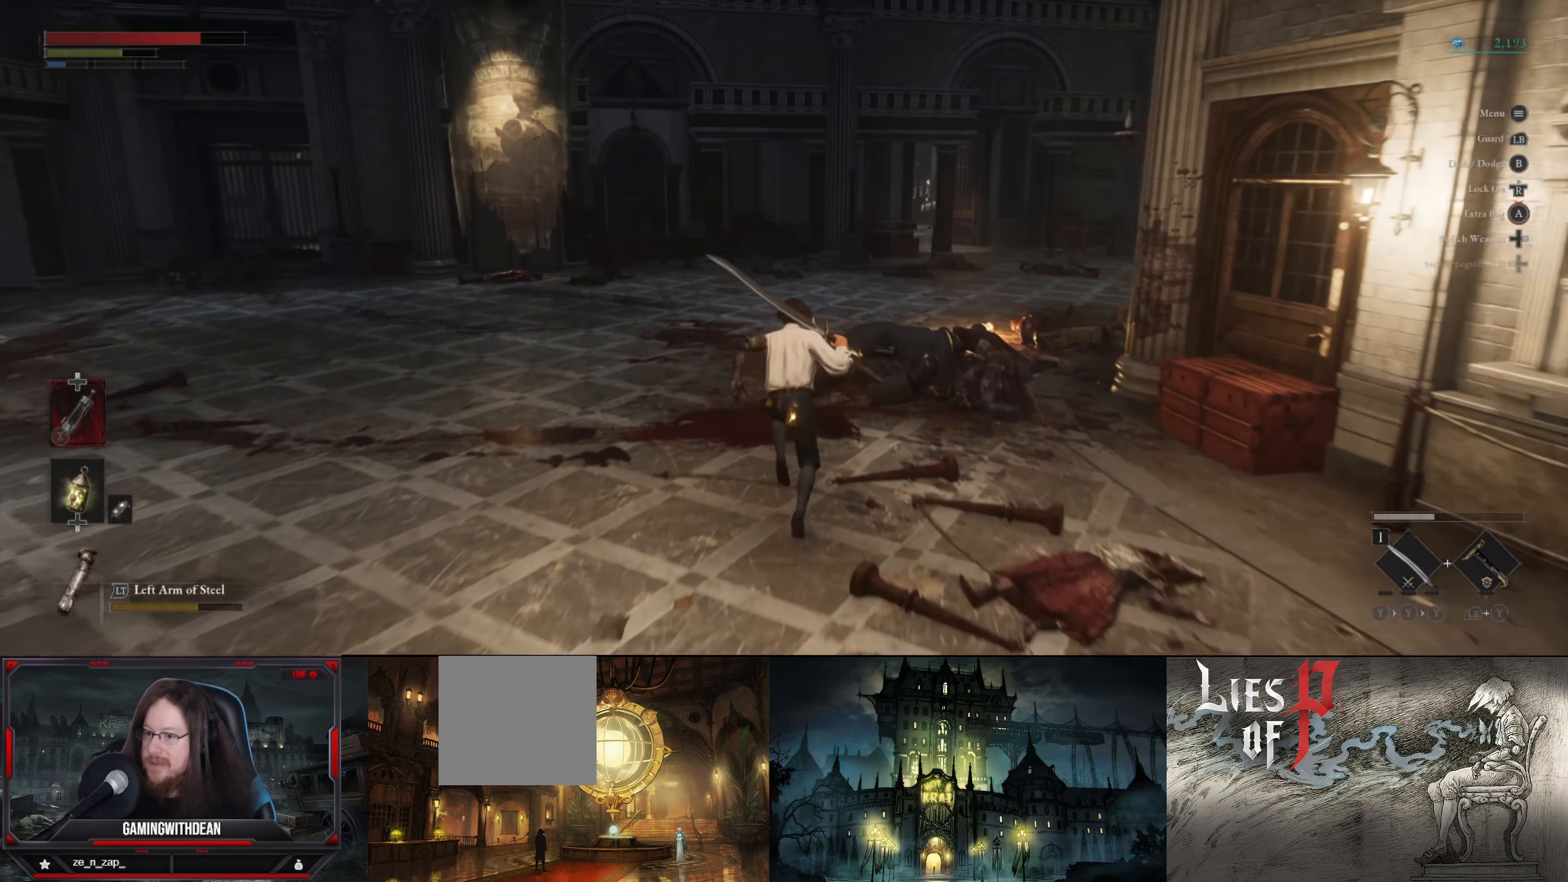
{"buttons": ["B"], "left_stick": "up", "right_stick": "center", "events": []}
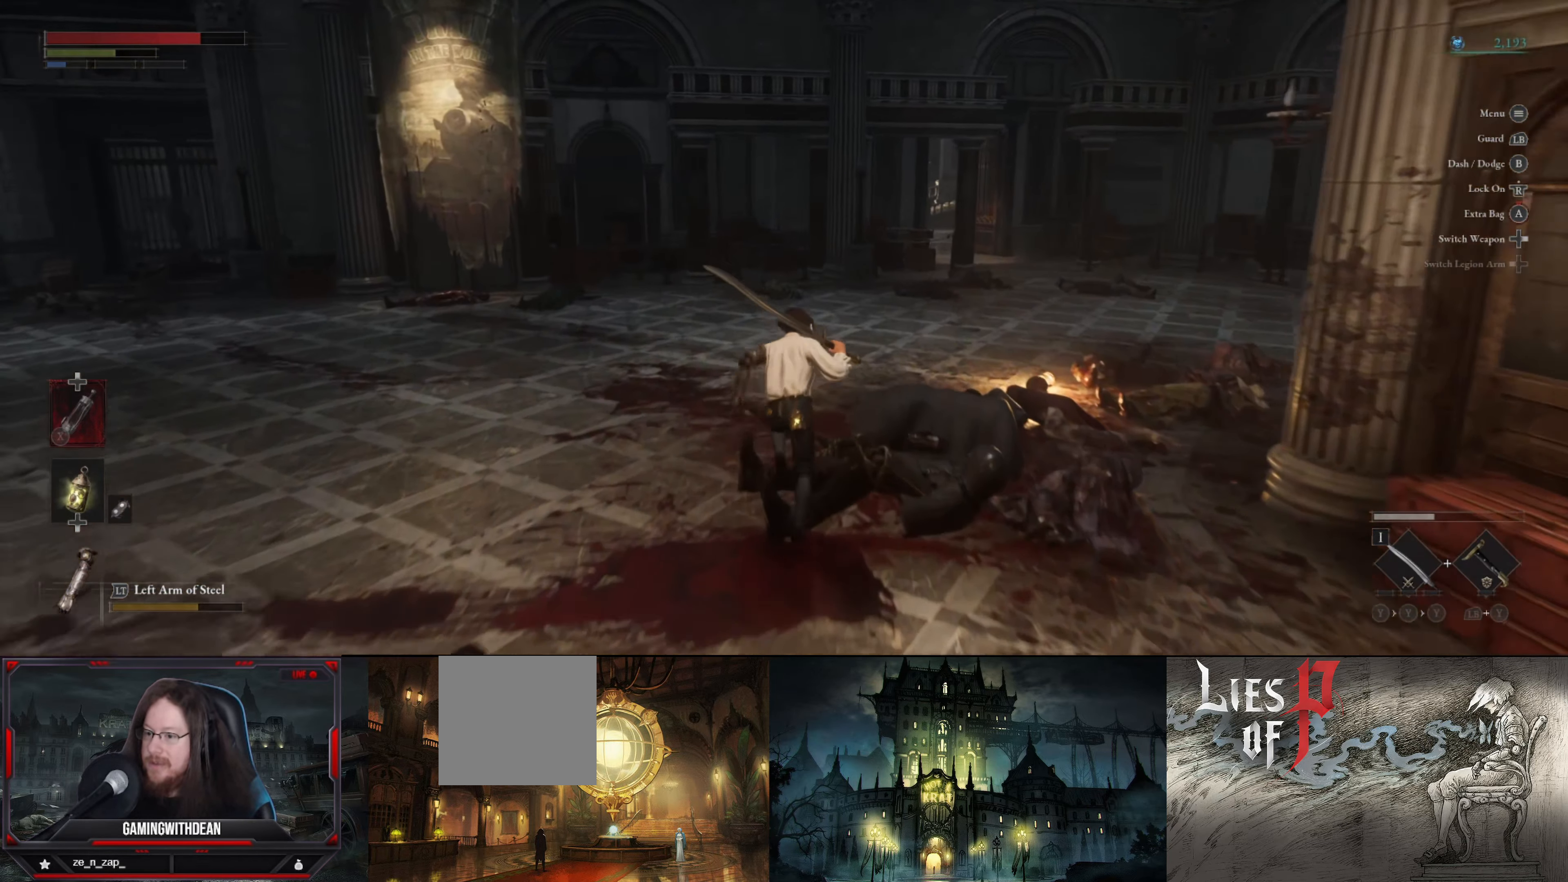
{"buttons": ["B"], "left_stick": "up", "right_stick": "center", "events": [[166, "right_stick", "right"], [333, "right_stick", "center"]]}
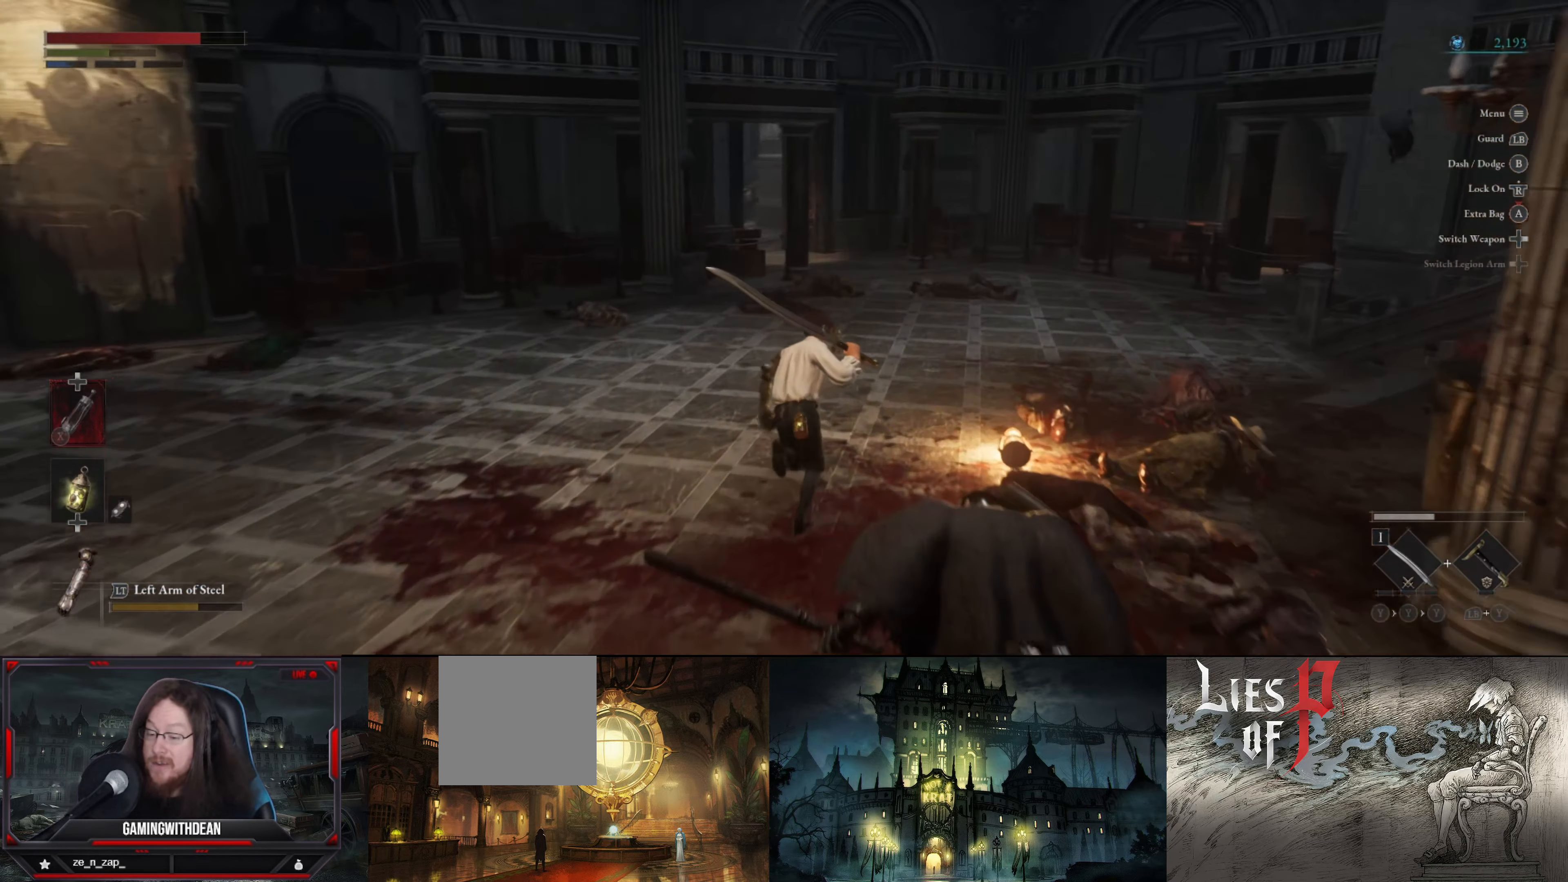
{"buttons": ["B"], "left_stick": "up", "right_stick": "center", "events": []}
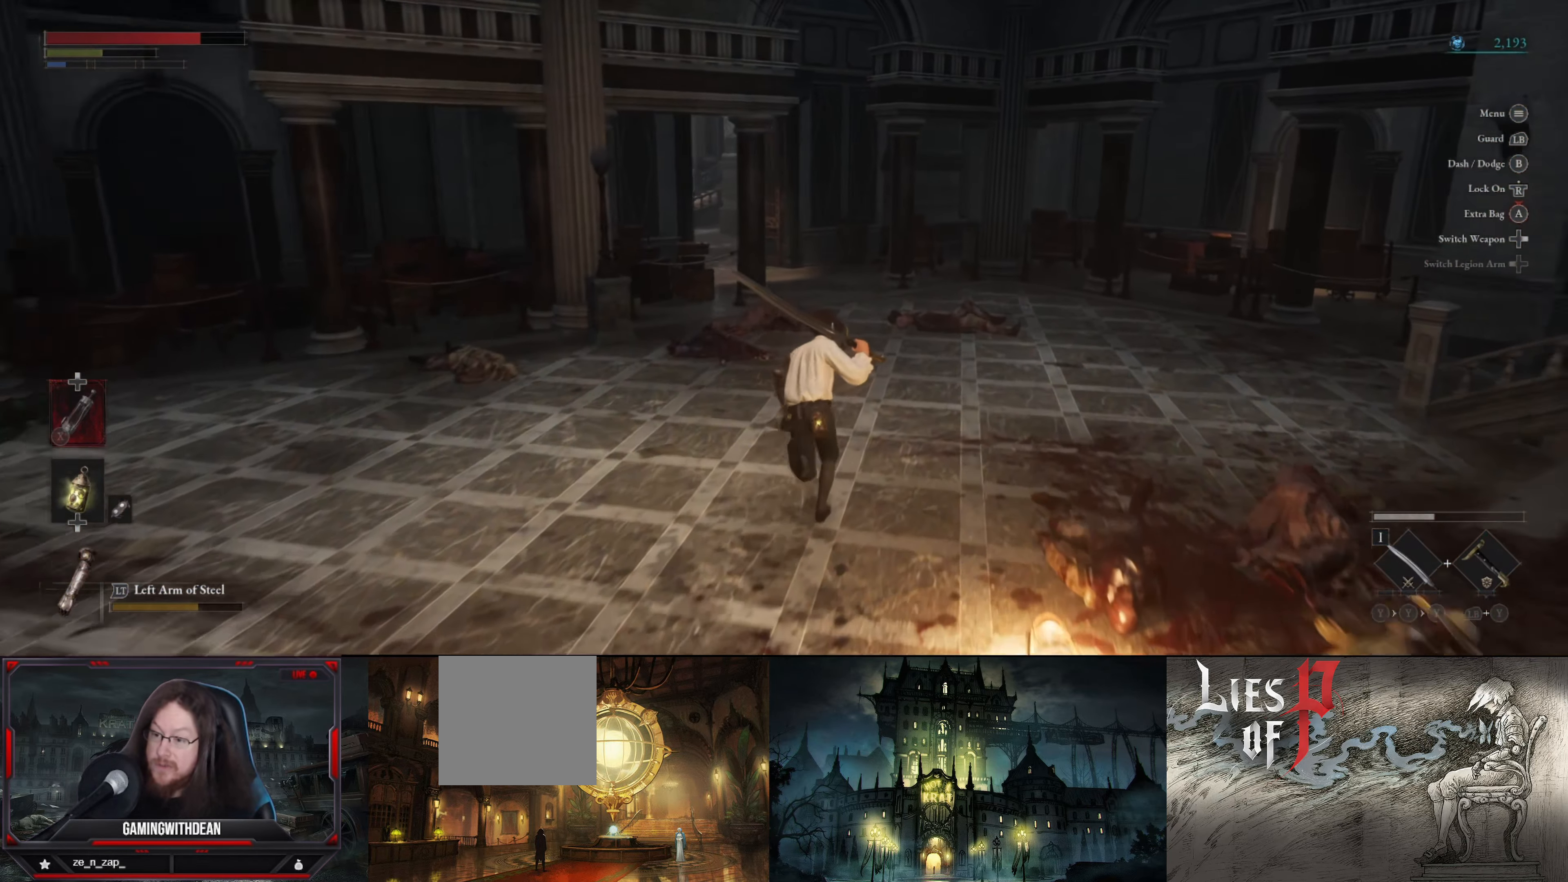
{"buttons": ["B"], "left_stick": "up", "right_stick": "center", "events": []}
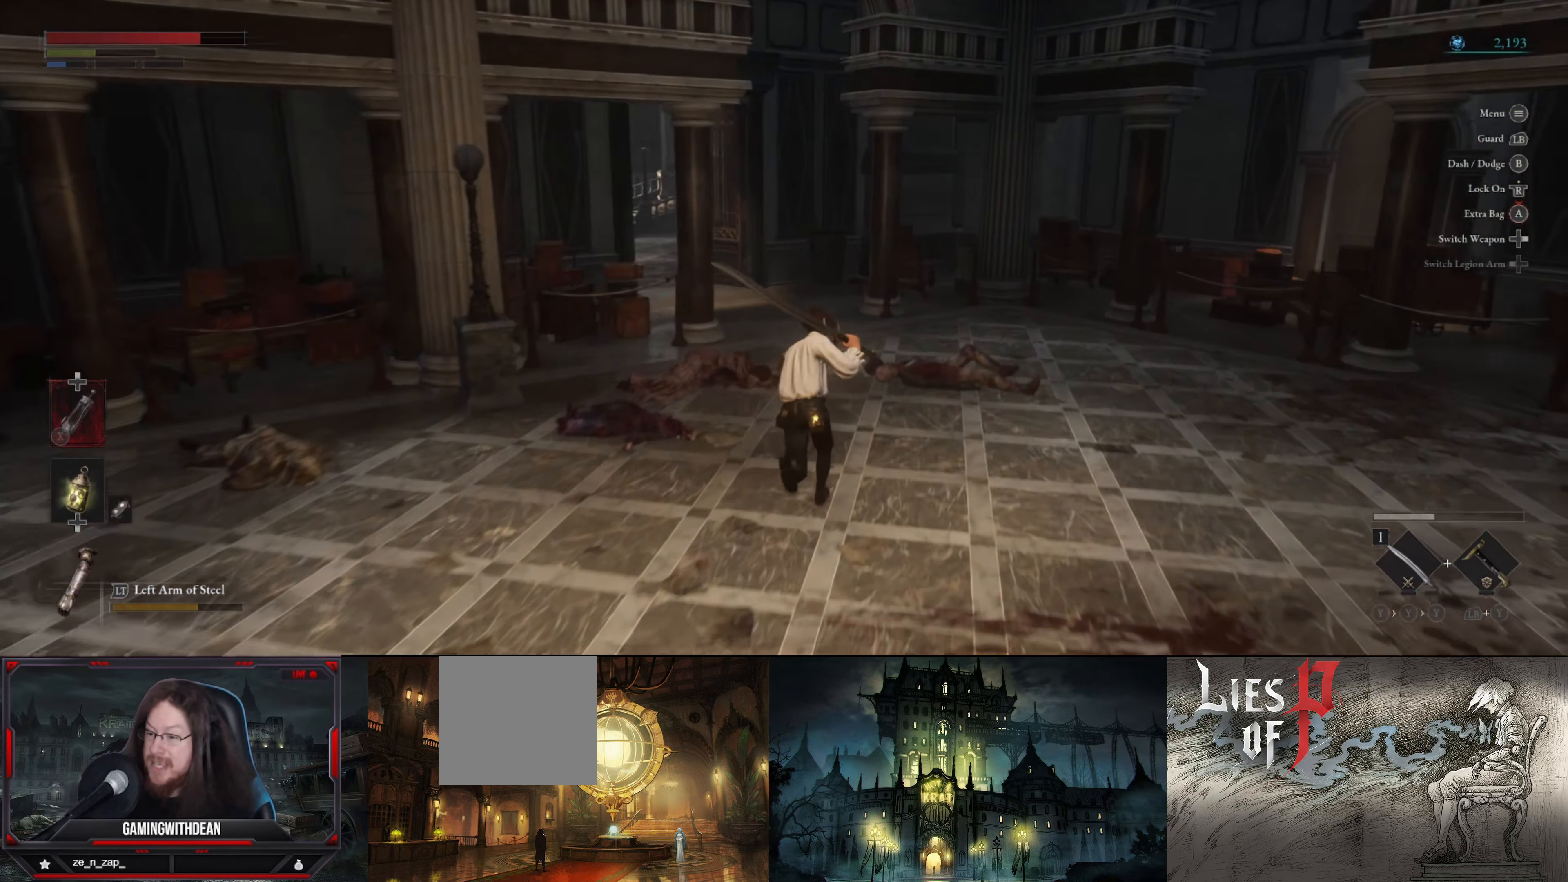
{"buttons": ["B"], "left_stick": "up", "right_stick": "center", "events": [[216, "right_stick", "left"], [333, "right_stick", "center"]]}
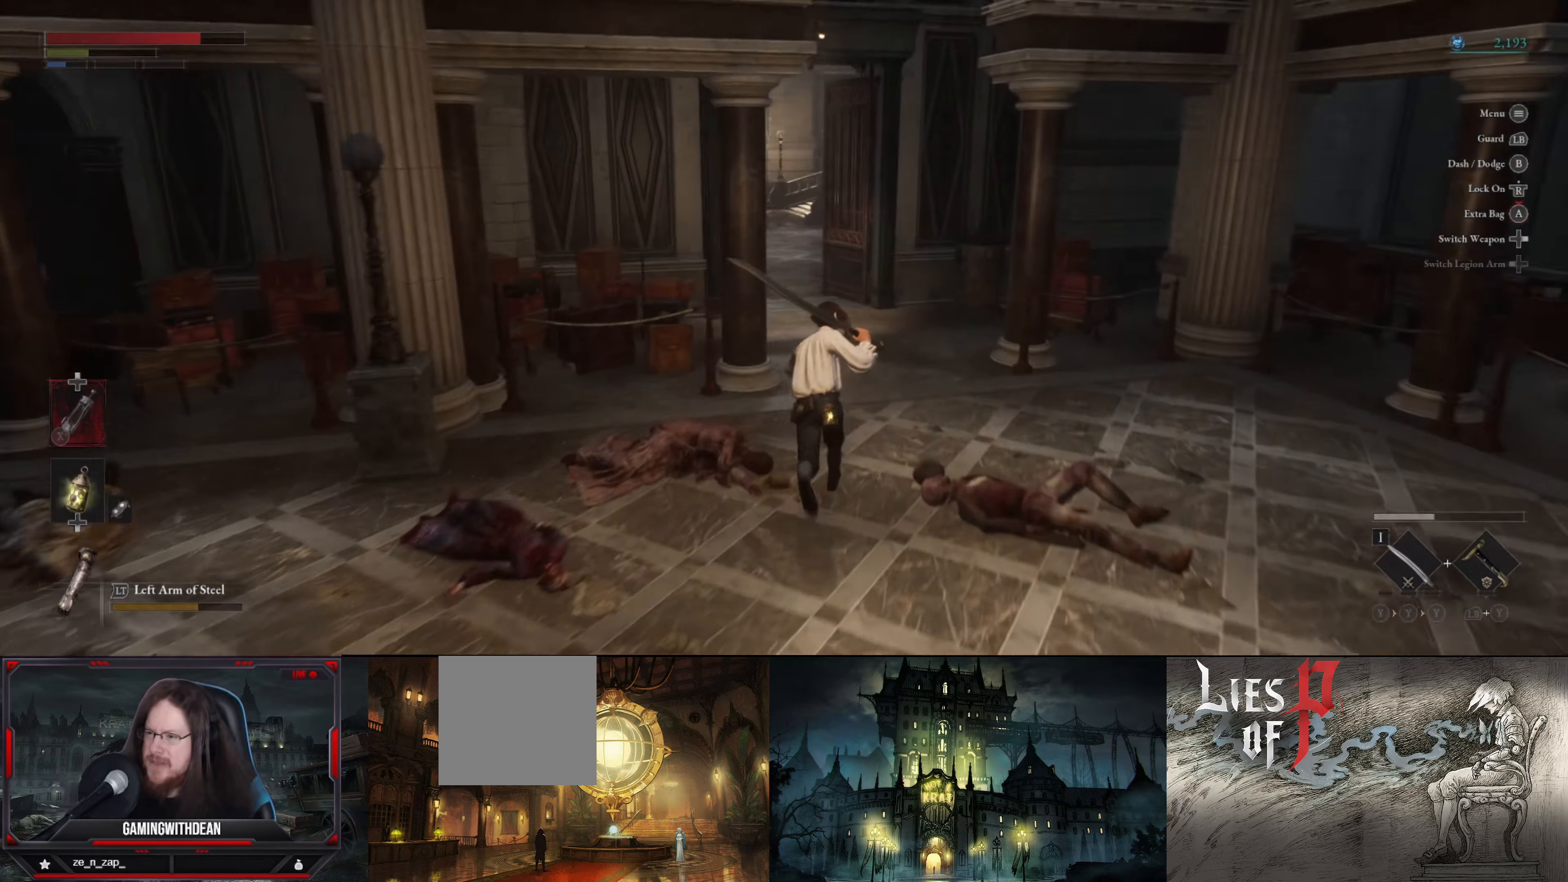
{"buttons": ["B"], "left_stick": "up", "right_stick": "center", "events": []}
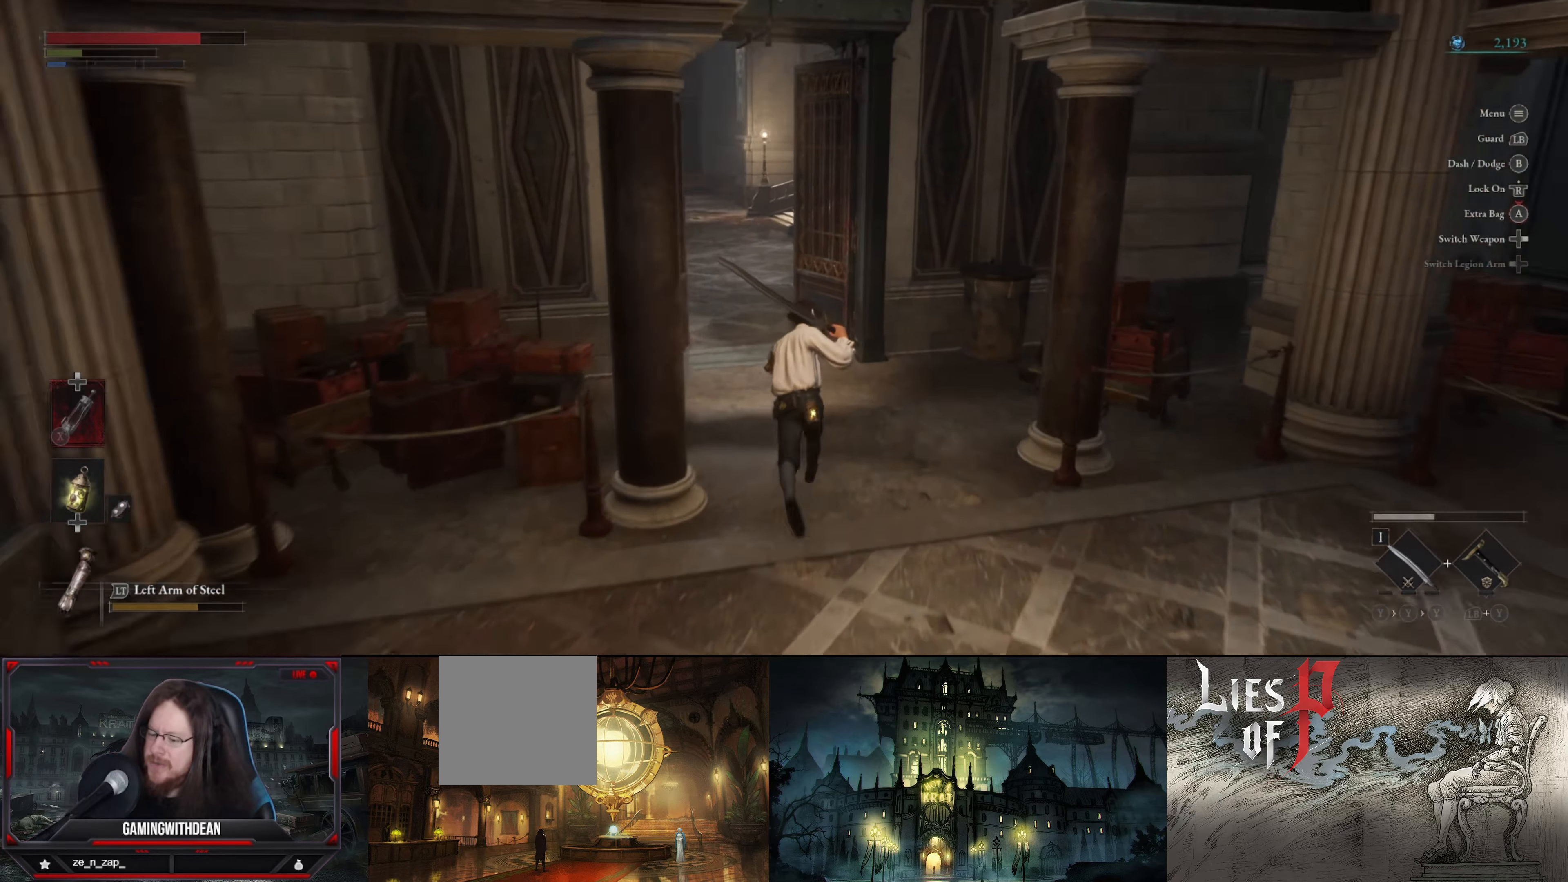
{"buttons": ["B"], "left_stick": "up", "right_stick": "center", "events": [[200, "right_stick", "up-left"], [317, "right_stick", "center"]]}
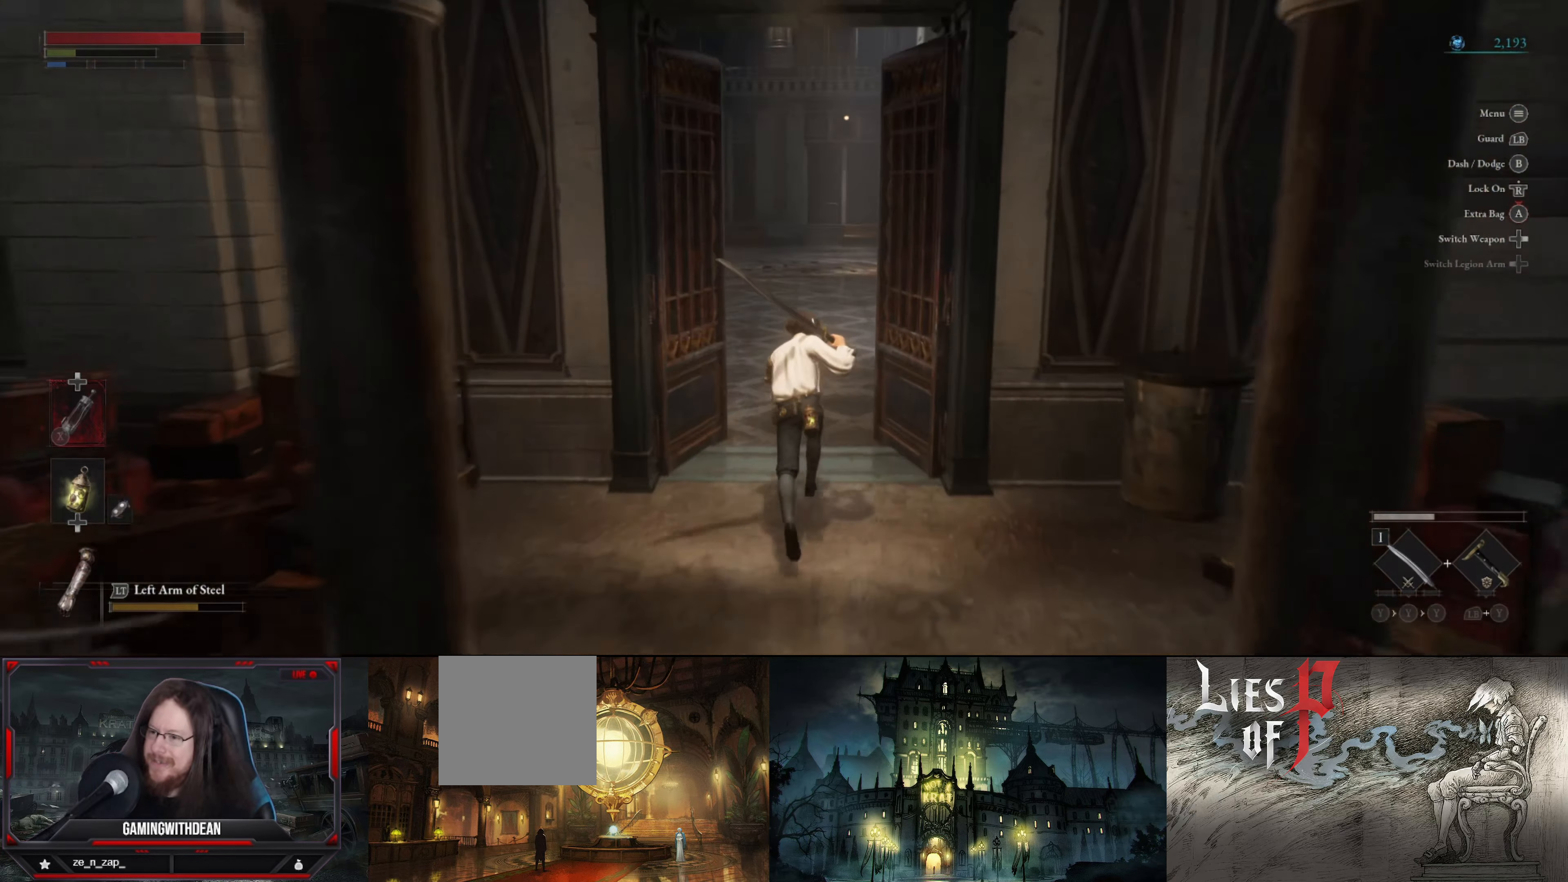
{"buttons": ["B"], "left_stick": "up", "right_stick": "center", "events": []}
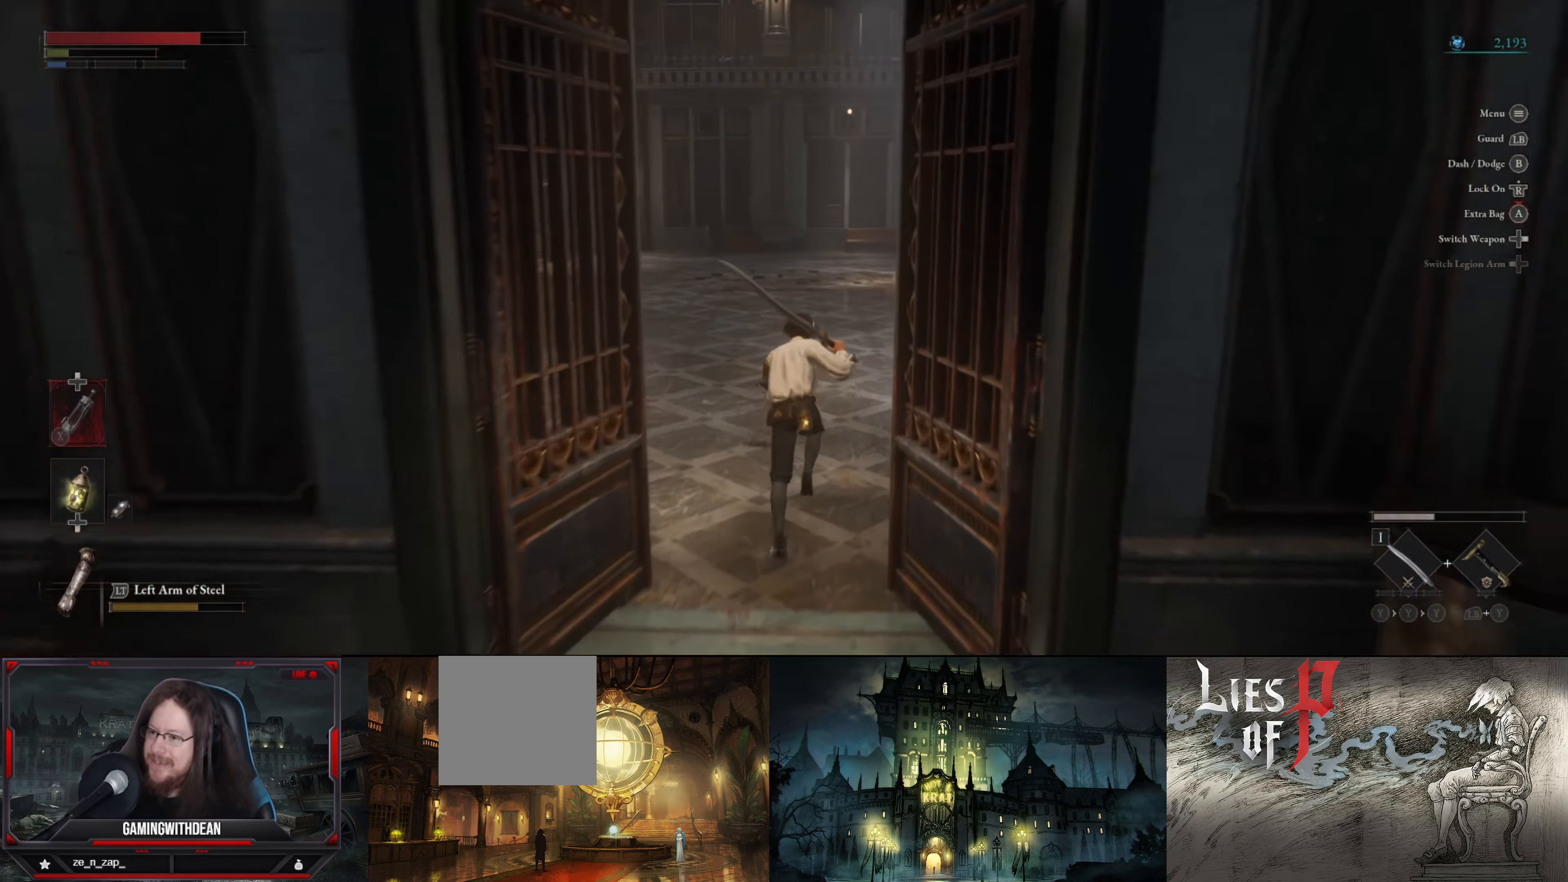
{"buttons": ["B"], "left_stick": "up", "right_stick": "center", "events": []}
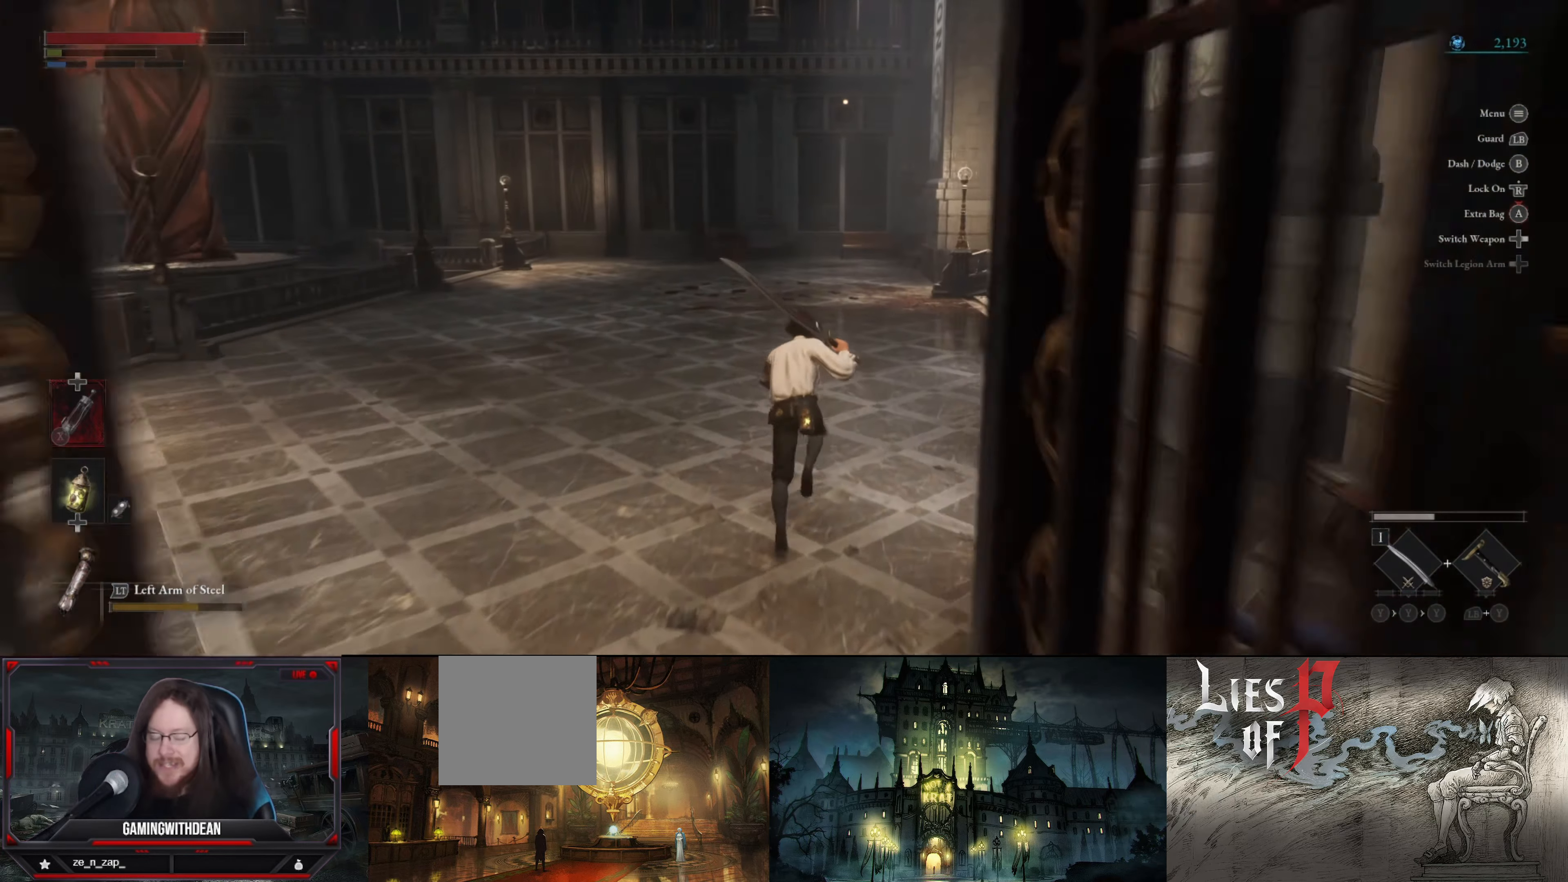
{"buttons": ["B"], "left_stick": "up", "right_stick": "right", "events": [[433, "right_stick", "right"]]}
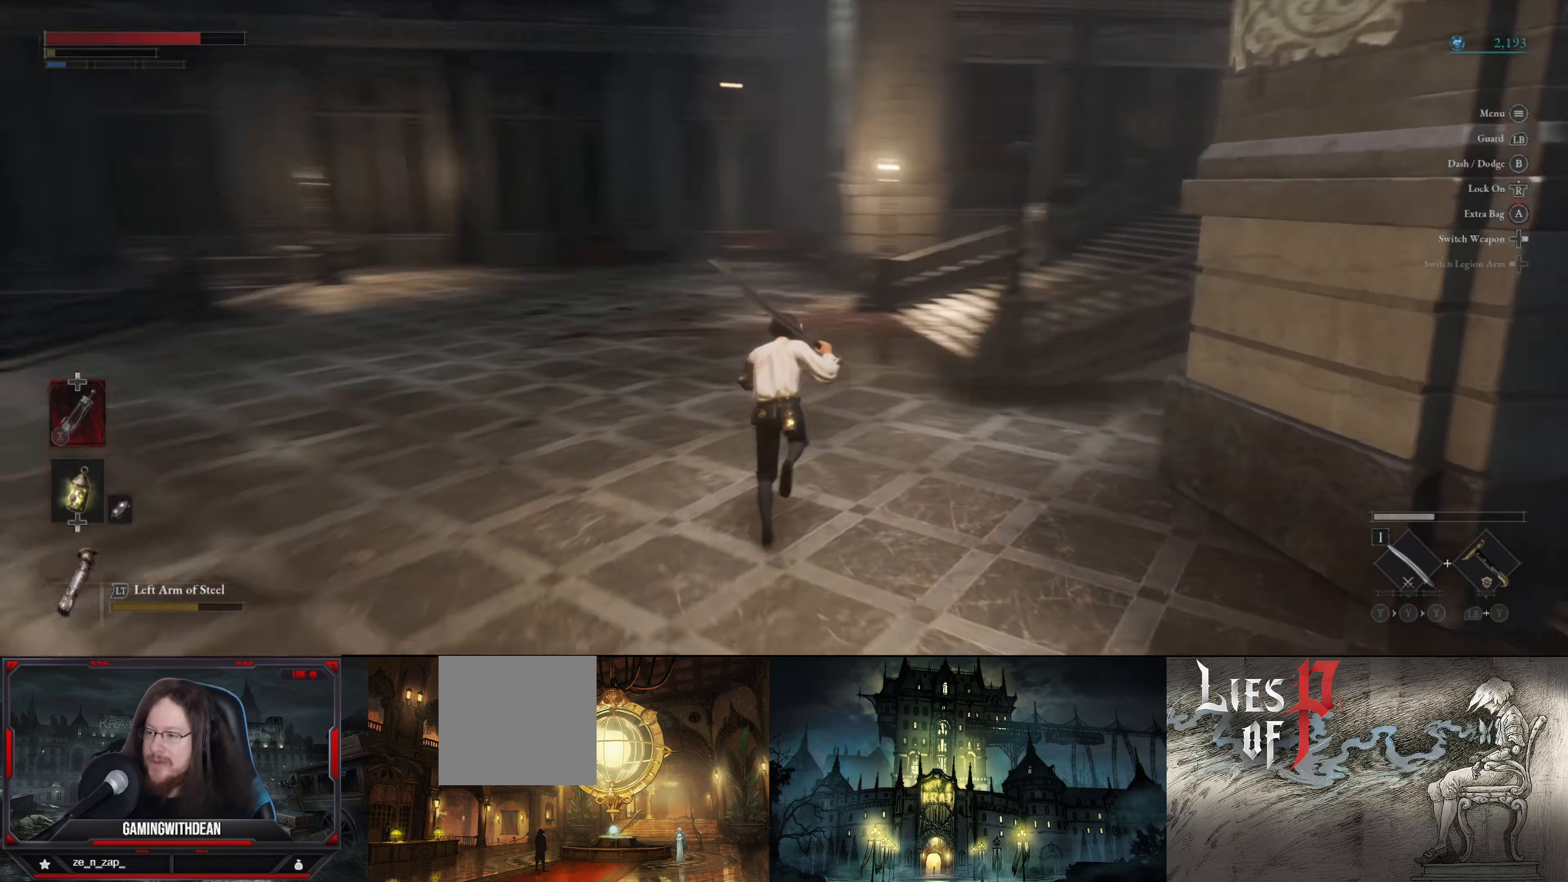
{"buttons": ["B"], "left_stick": "up", "right_stick": "center", "events": [[117, "right_stick", "center"]]}
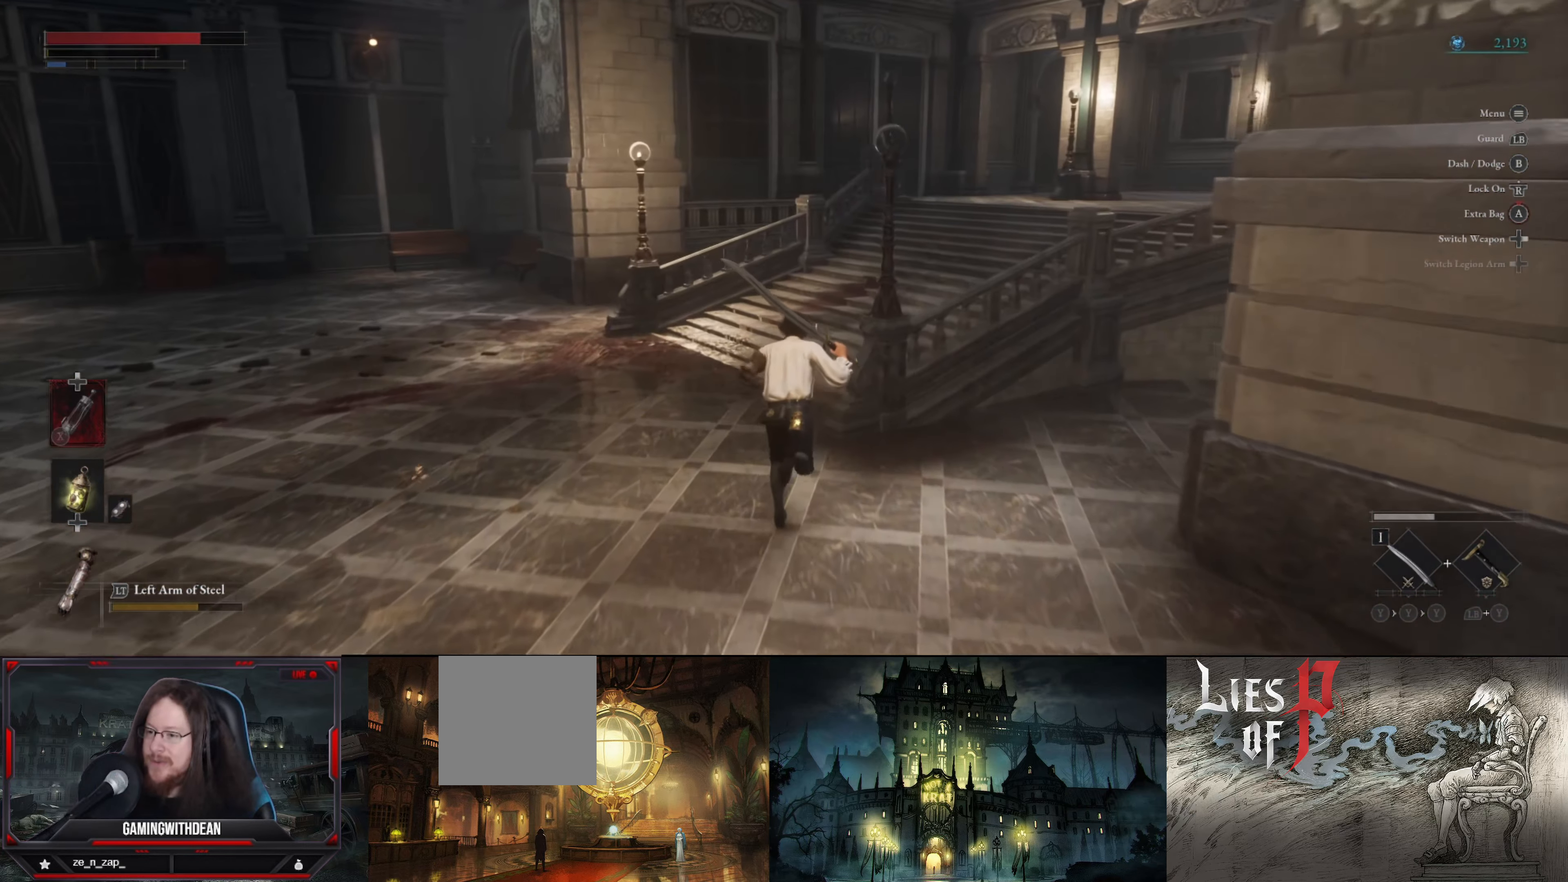
{"buttons": ["B"], "left_stick": "up", "right_stick": "right", "events": [[283, "right_stick", "right"]]}
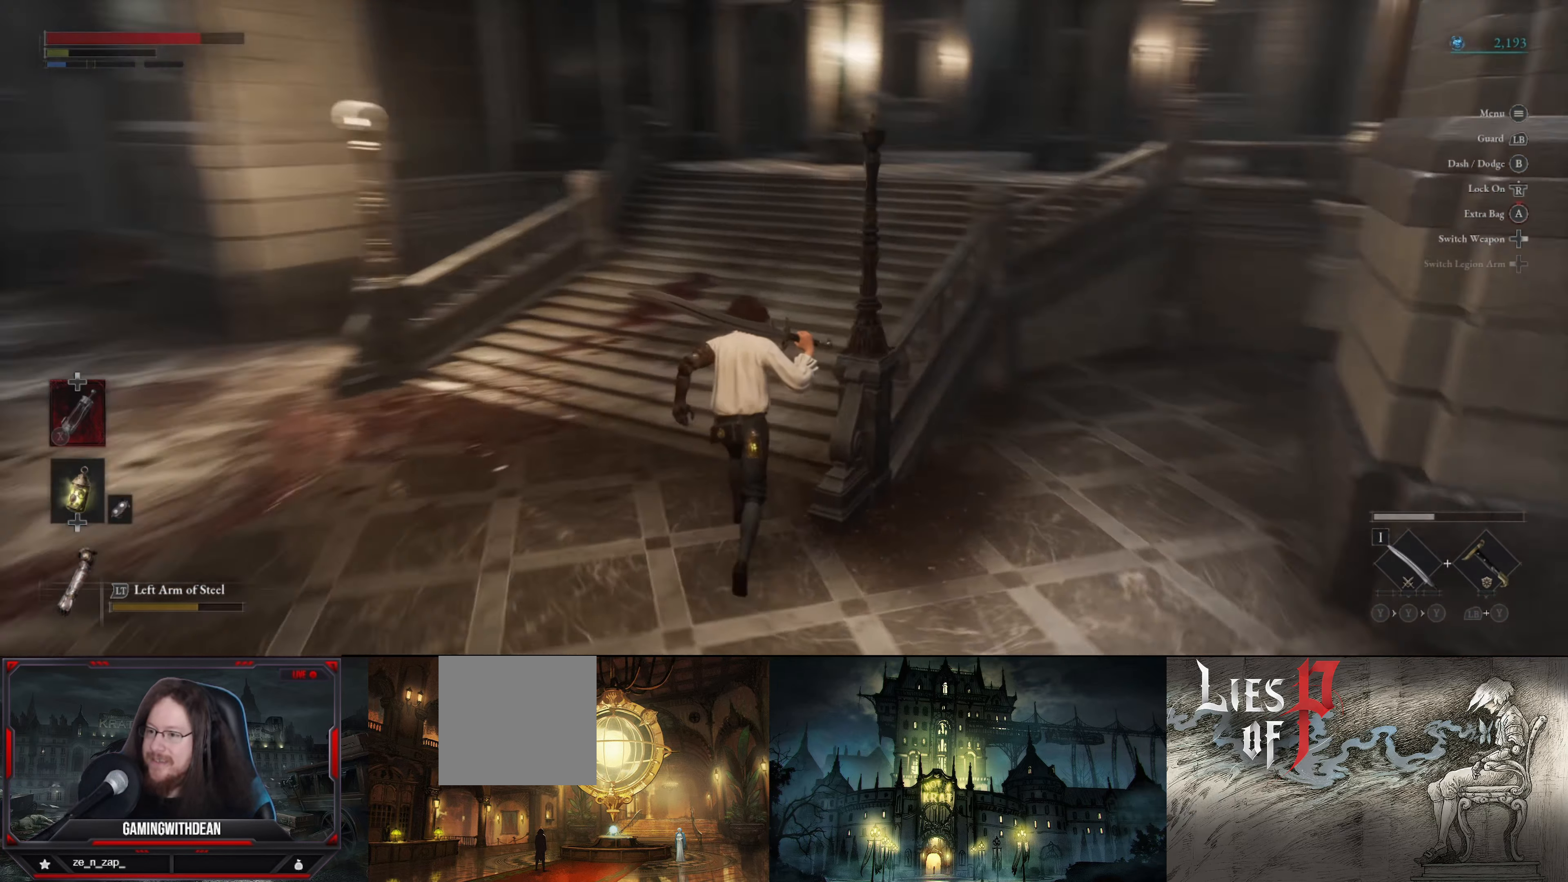
{"buttons": ["B"], "left_stick": "up", "right_stick": "center", "events": [[67, "right_stick", "center"], [233, "left_stick", "up-left"], [283, "right_stick", "up-right"], [450, "left_stick", "up"], [467, "right_stick", "center"]]}
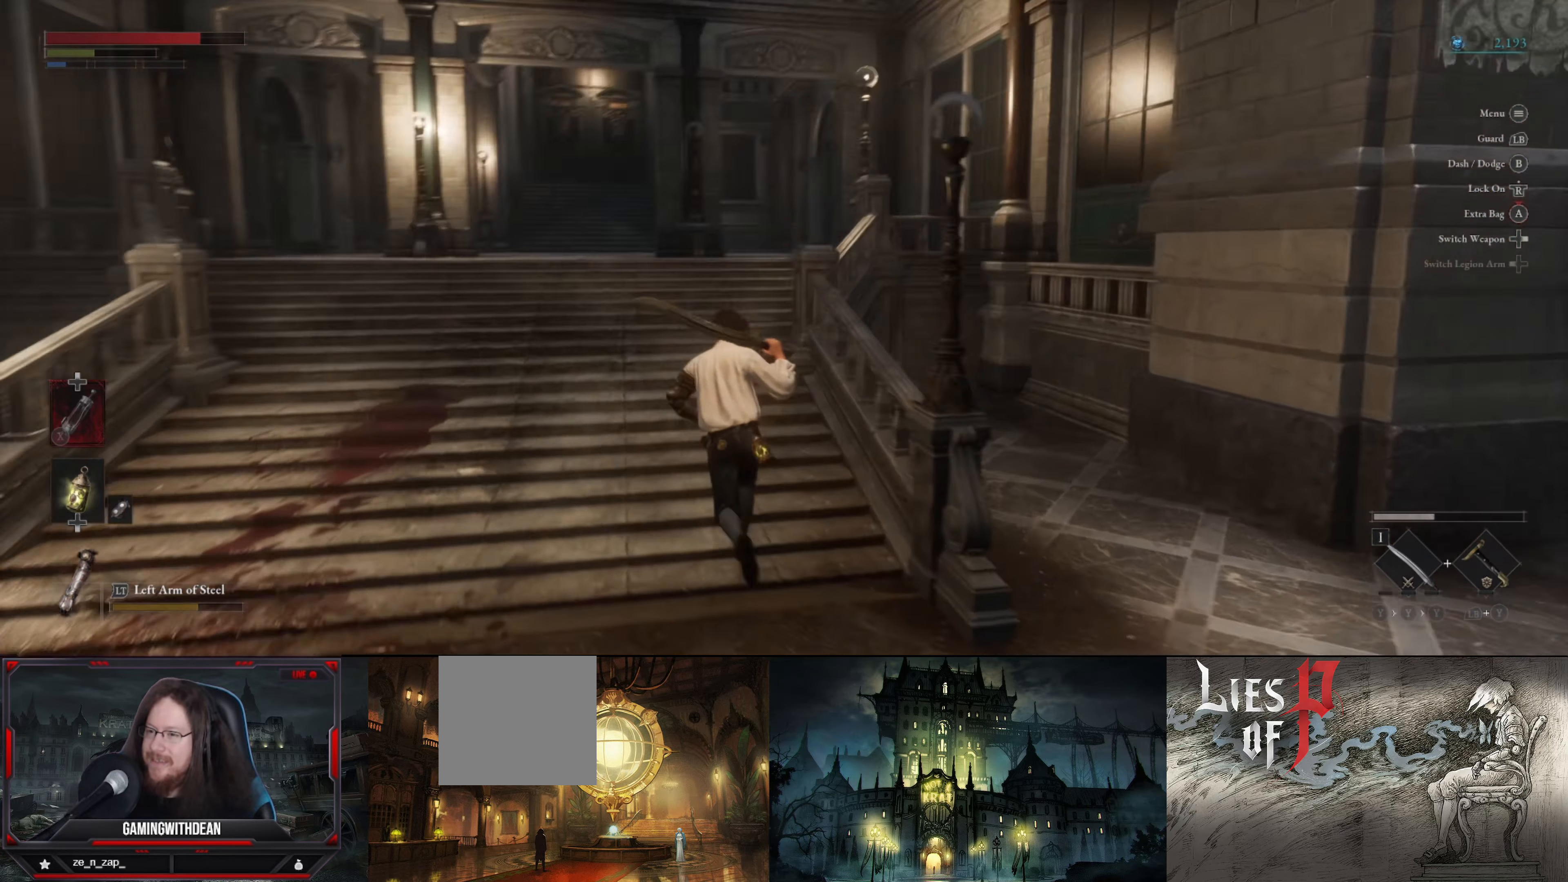
{"buttons": ["B"], "left_stick": "up", "right_stick": "center", "events": [[217, "left_stick", "up-left"], [483, "left_stick", "up"]]}
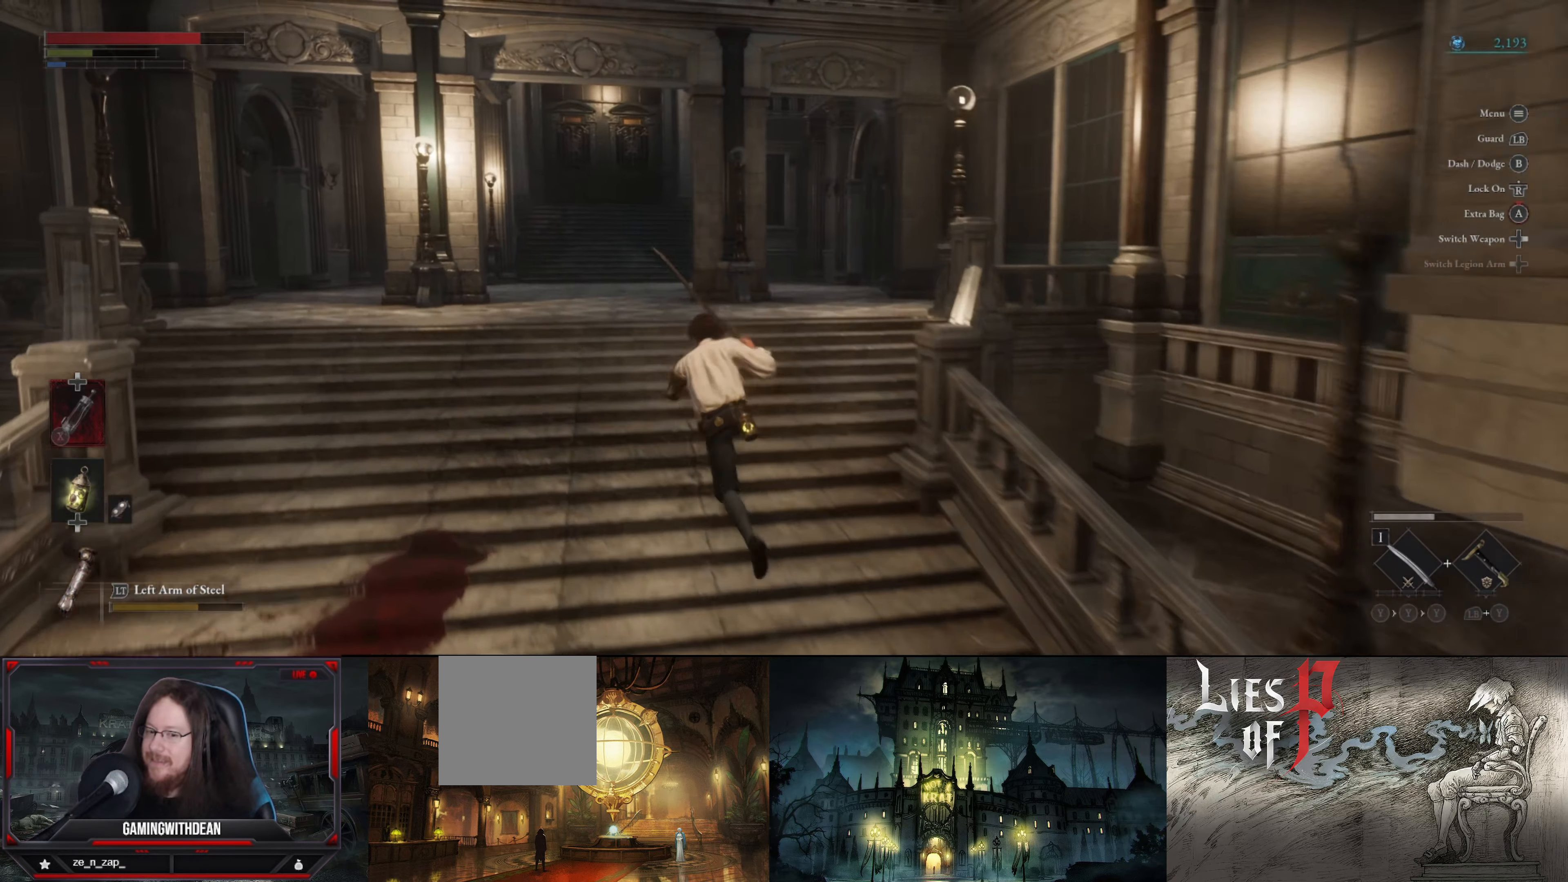
{"buttons": ["B"], "left_stick": "up", "right_stick": "center", "events": []}
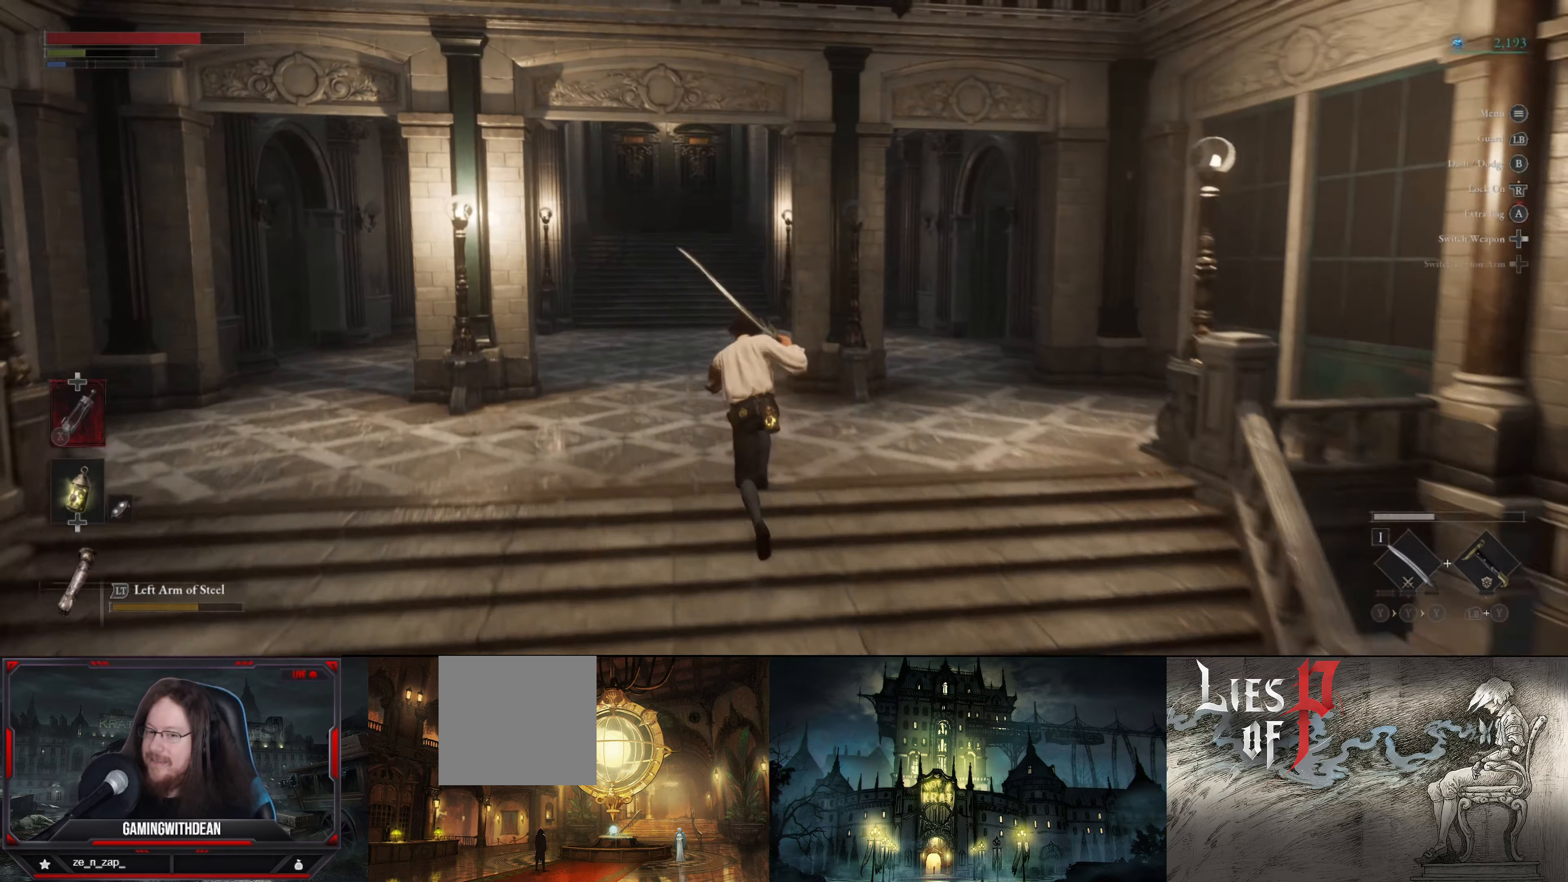
{"buttons": ["B"], "left_stick": "up", "right_stick": "center", "events": []}
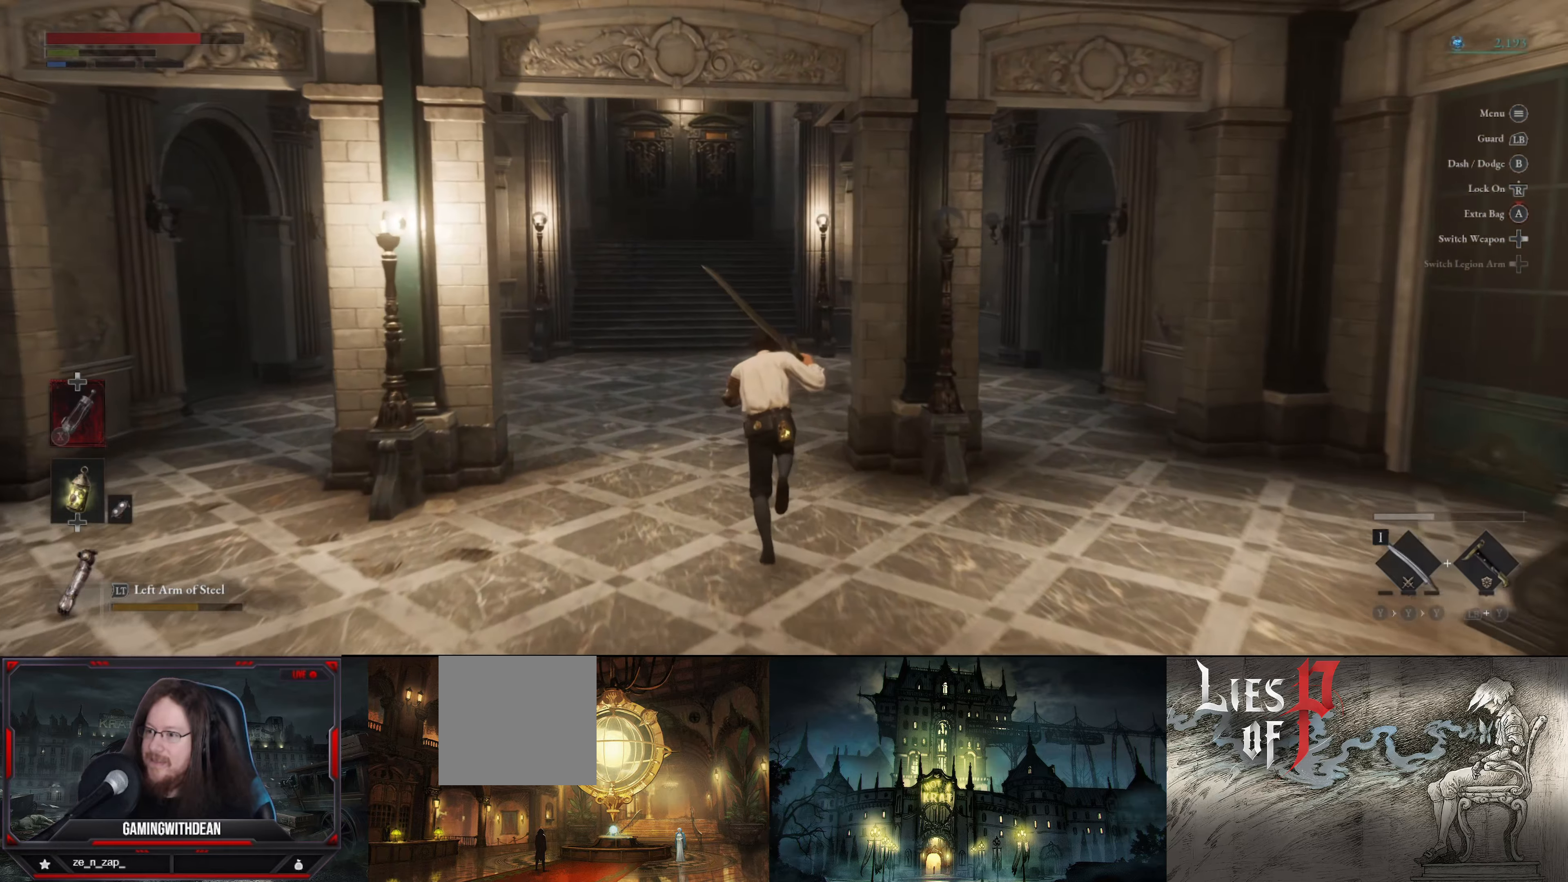
{"buttons": ["B"], "left_stick": "up", "right_stick": "center", "events": []}
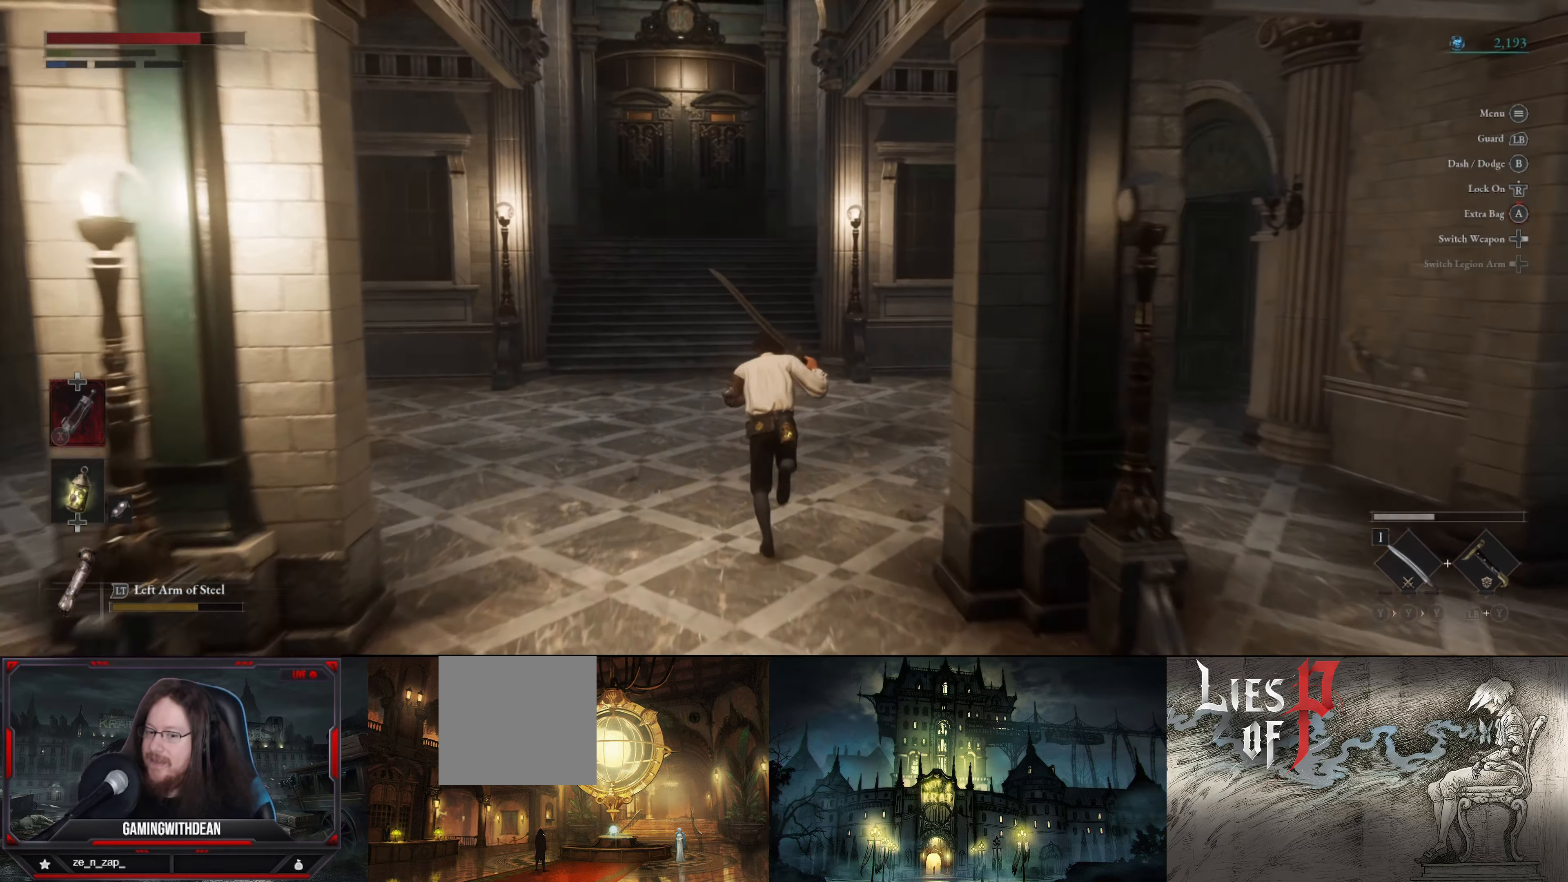
{"buttons": ["B"], "left_stick": "up", "right_stick": "center", "events": []}
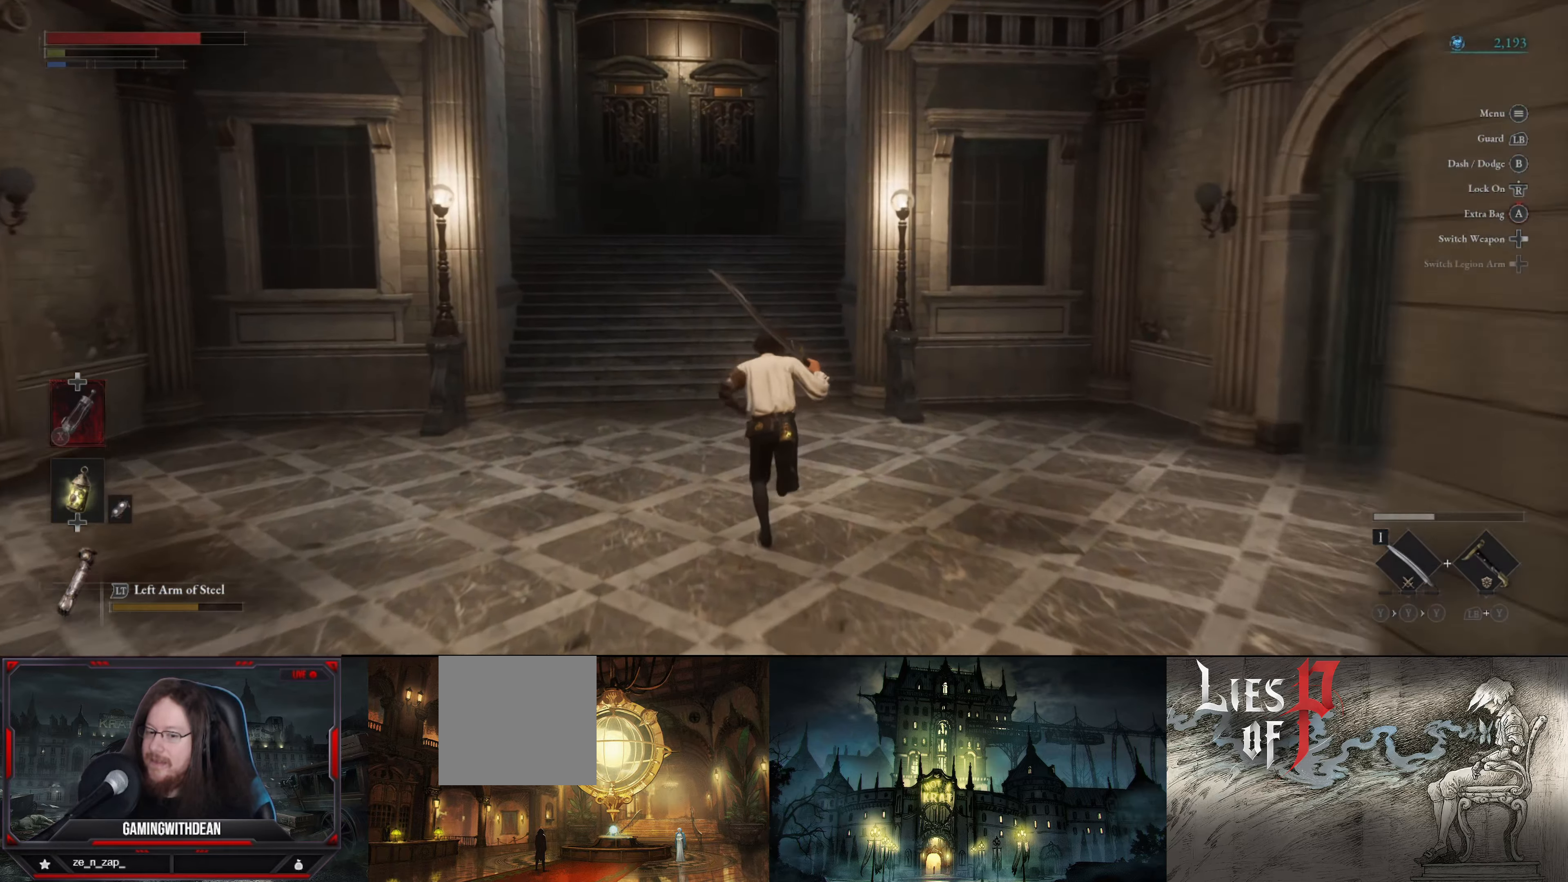
{"buttons": ["B"], "left_stick": "up", "right_stick": "center", "events": []}
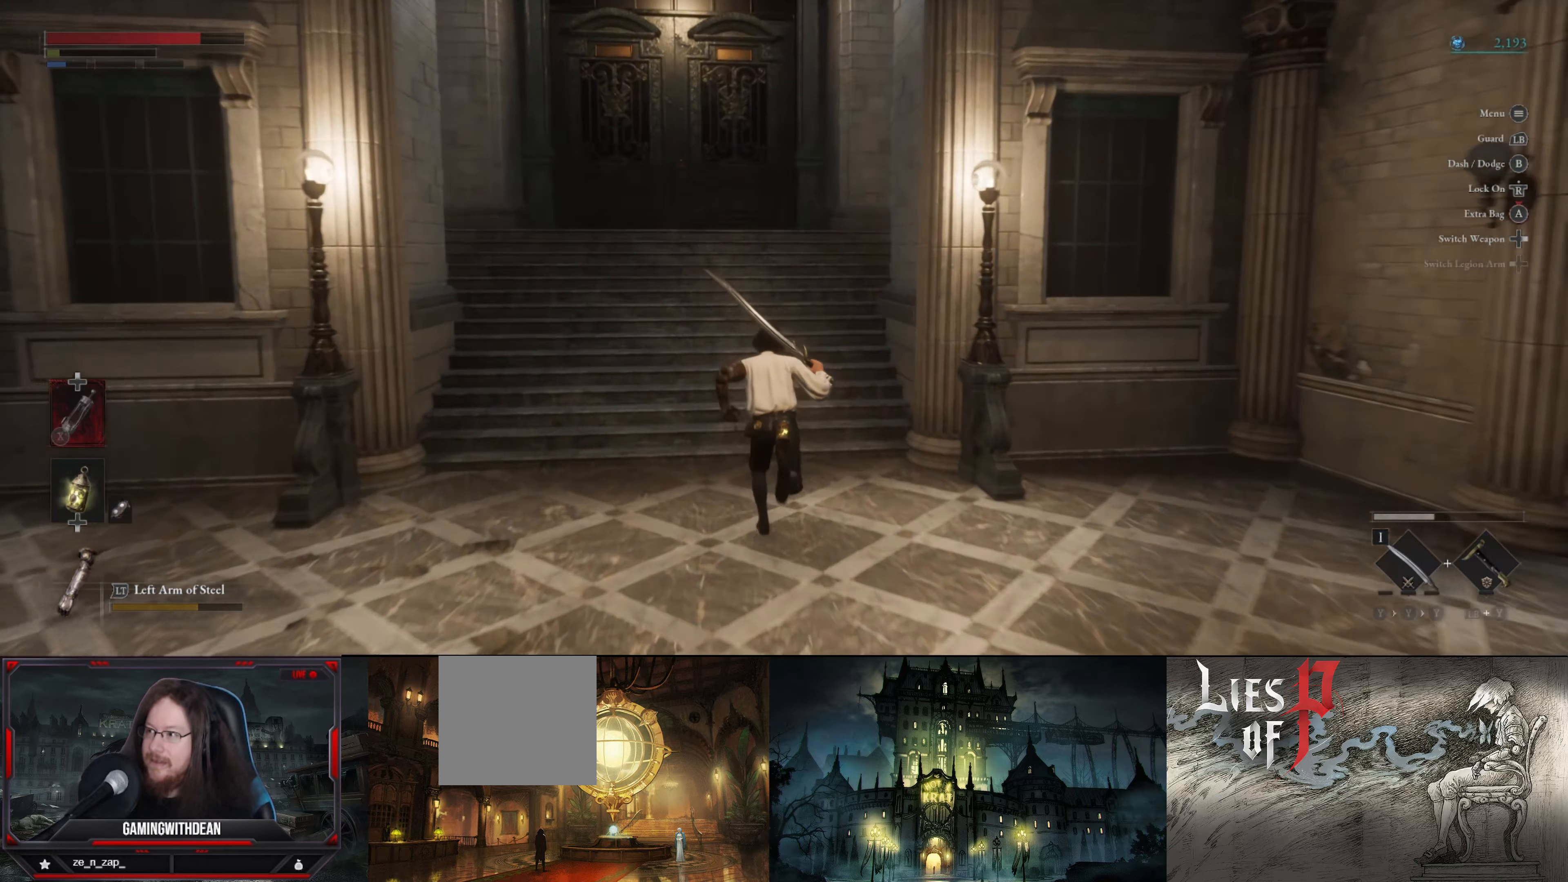
{"buttons": ["B"], "left_stick": "up", "right_stick": "center", "events": []}
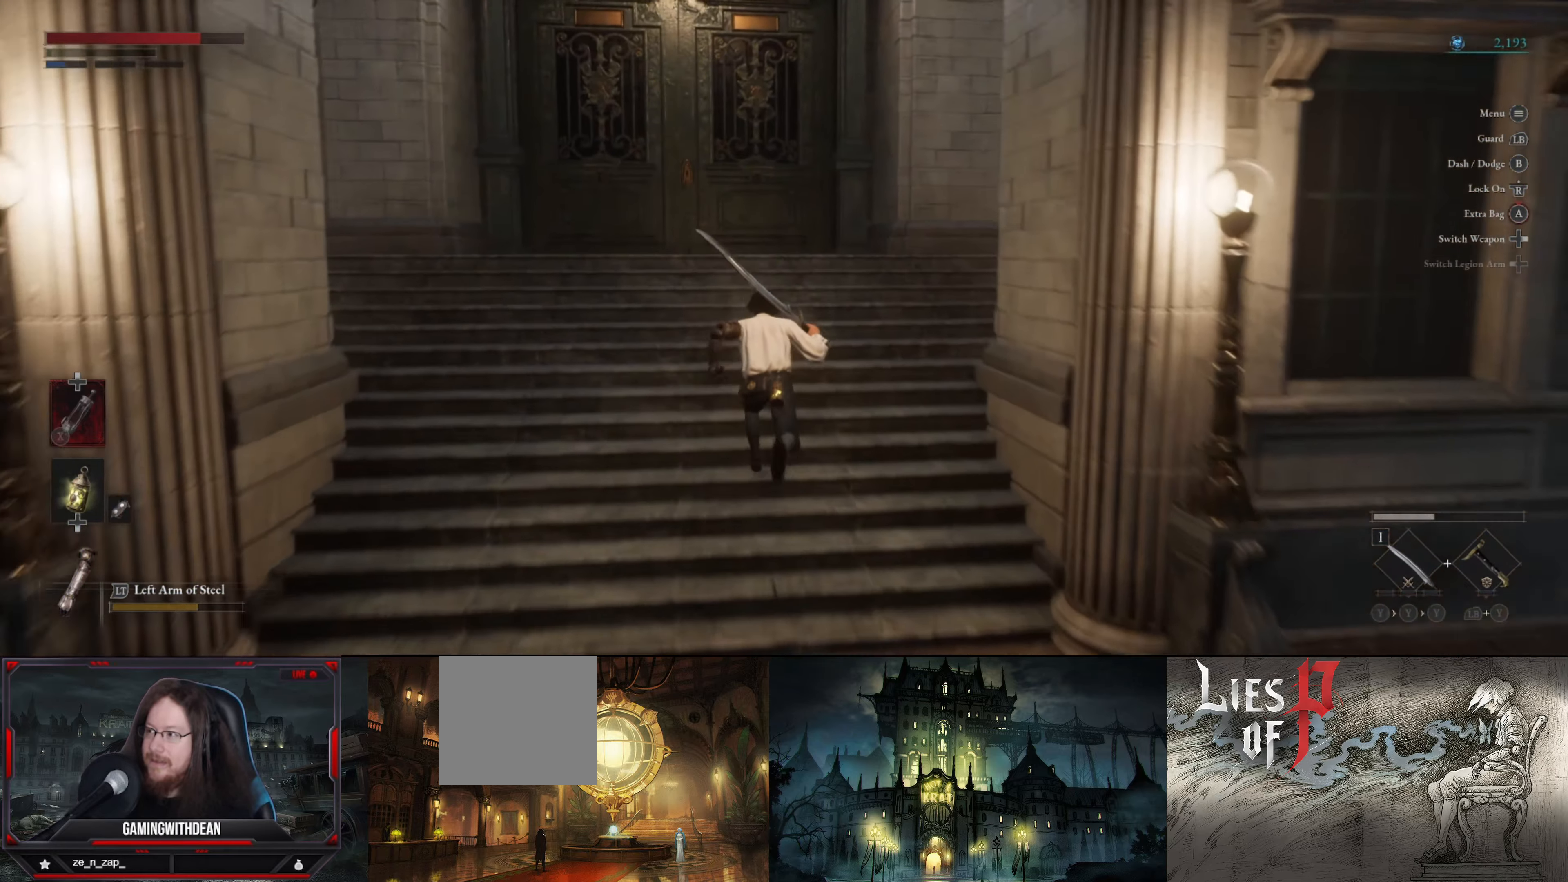
{"buttons": [], "left_stick": "up", "right_stick": "left", "events": [[134, "B", "up"], [434, "right_stick", "left"]]}
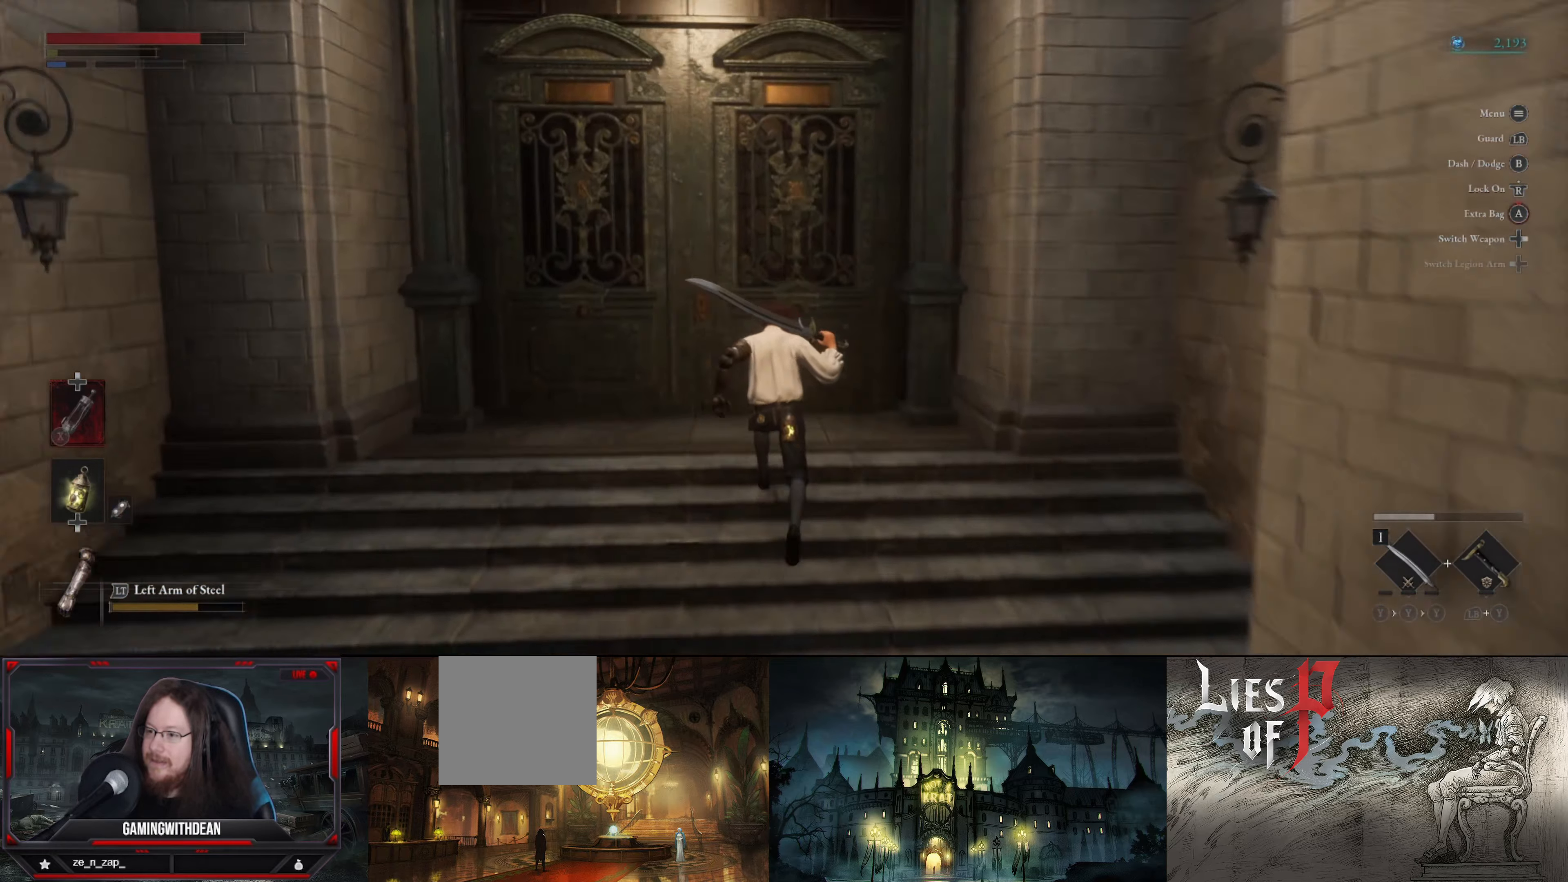
{"buttons": [], "left_stick": "up", "right_stick": "center", "events": [[167, "right_stick", "center"], [284, "left_stick", "center"], [434, "left_stick", "up"]]}
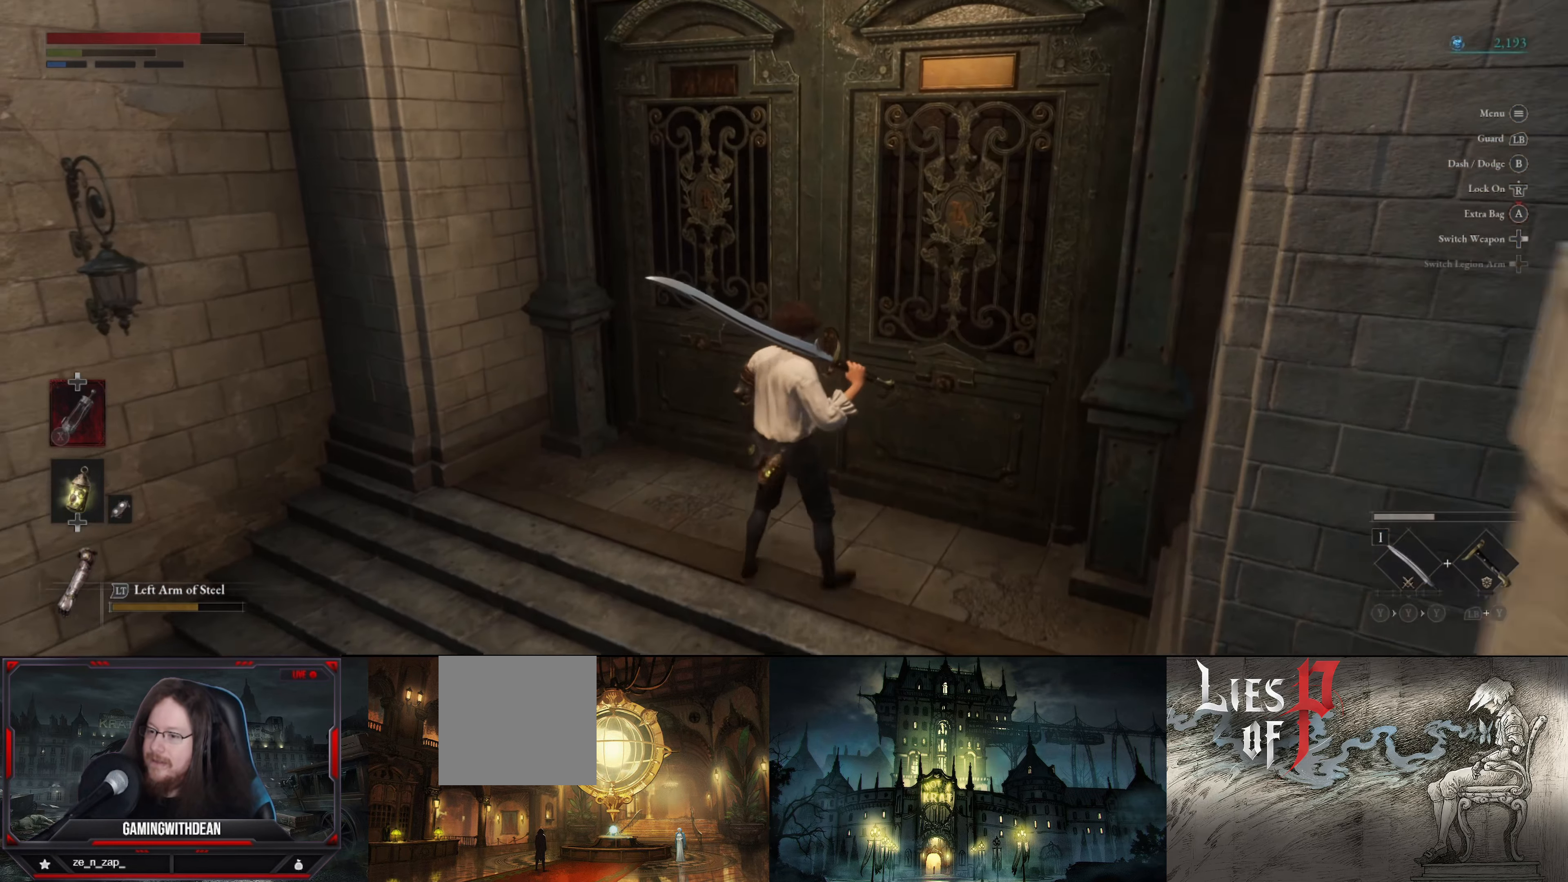
{"buttons": ["A"], "left_stick": "center", "right_stick": "center", "events": [[434, "A", "down"], [450, "left_stick", "center"]]}
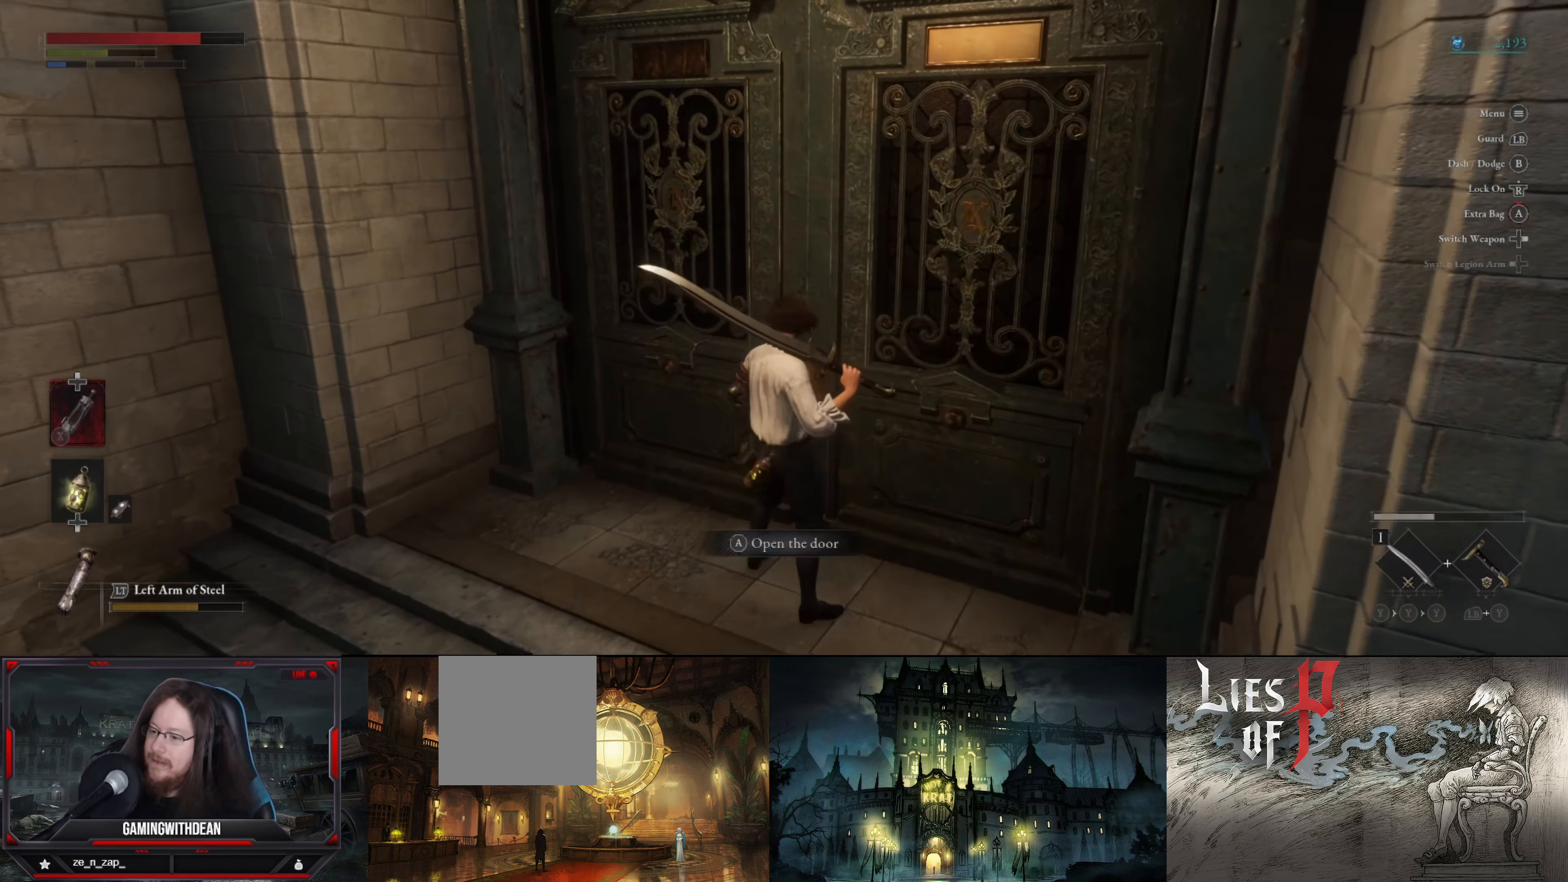
{"buttons": [], "left_stick": "center", "right_stick": "center", "events": [[67, "A", "up"]]}